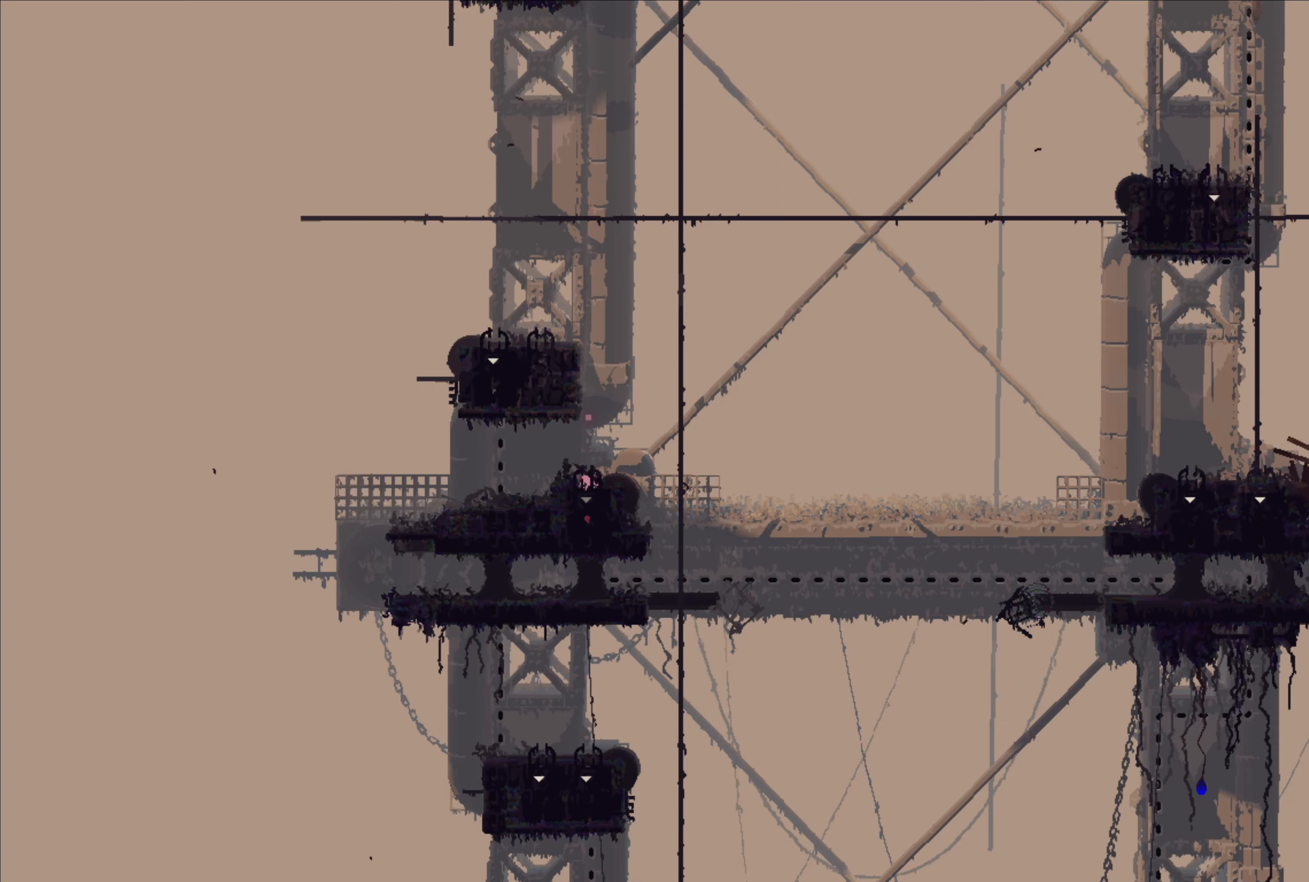
Gameplay with a controller (Xbox layout); each line is a JSON object with the inputs held at the frame after it (dt_ms = milliseconds from this image to that frame). "events" lists button and stick changes between this image and that frame as [ms after this image, input, new state], when the widget could be followed in between.
{"dt_ms": 500, "buttons": [], "left_stick": "center", "right_stick": "center", "events": []}
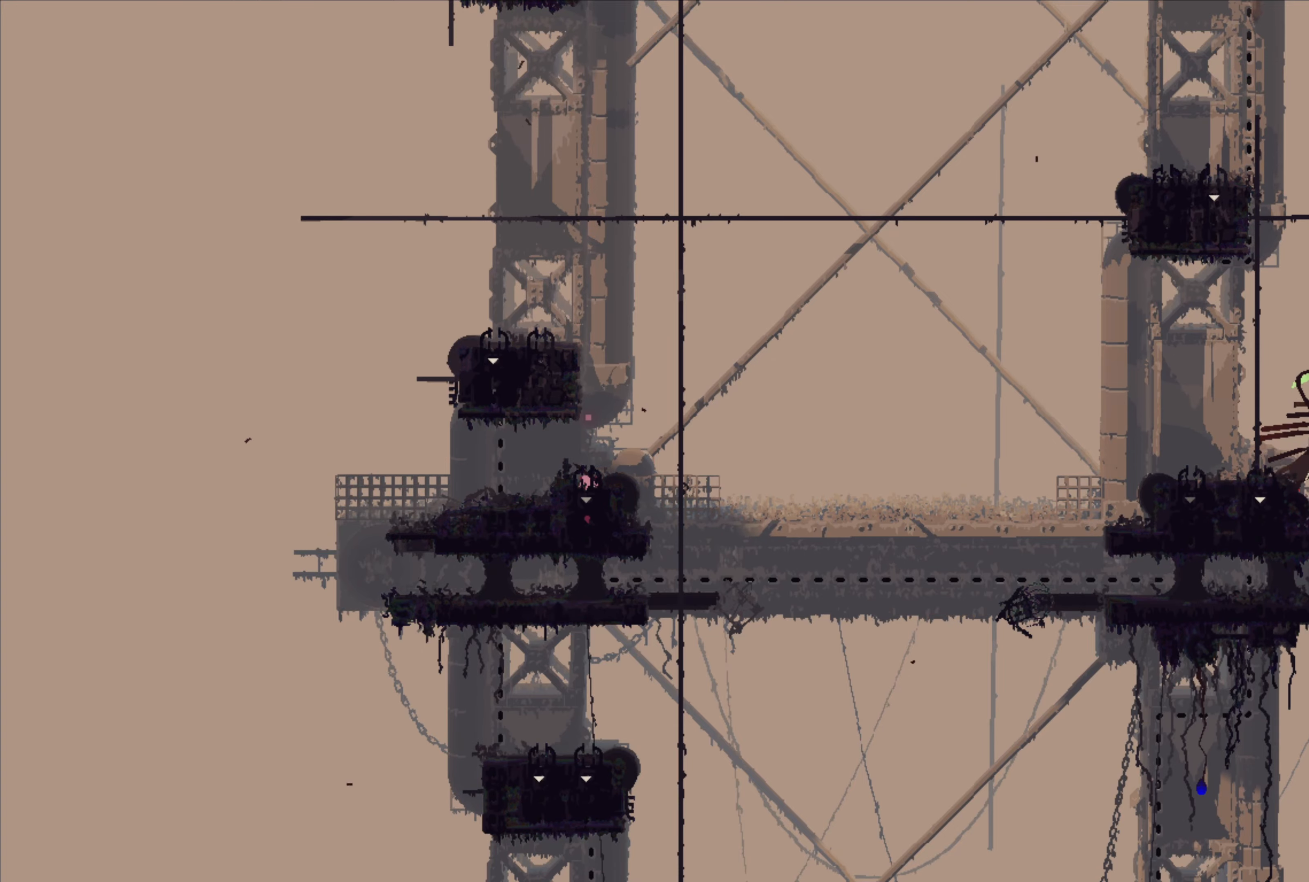
{"dt_ms": 500, "buttons": [], "left_stick": "down", "right_stick": "center", "events": [[400, "left_stick", "down"]]}
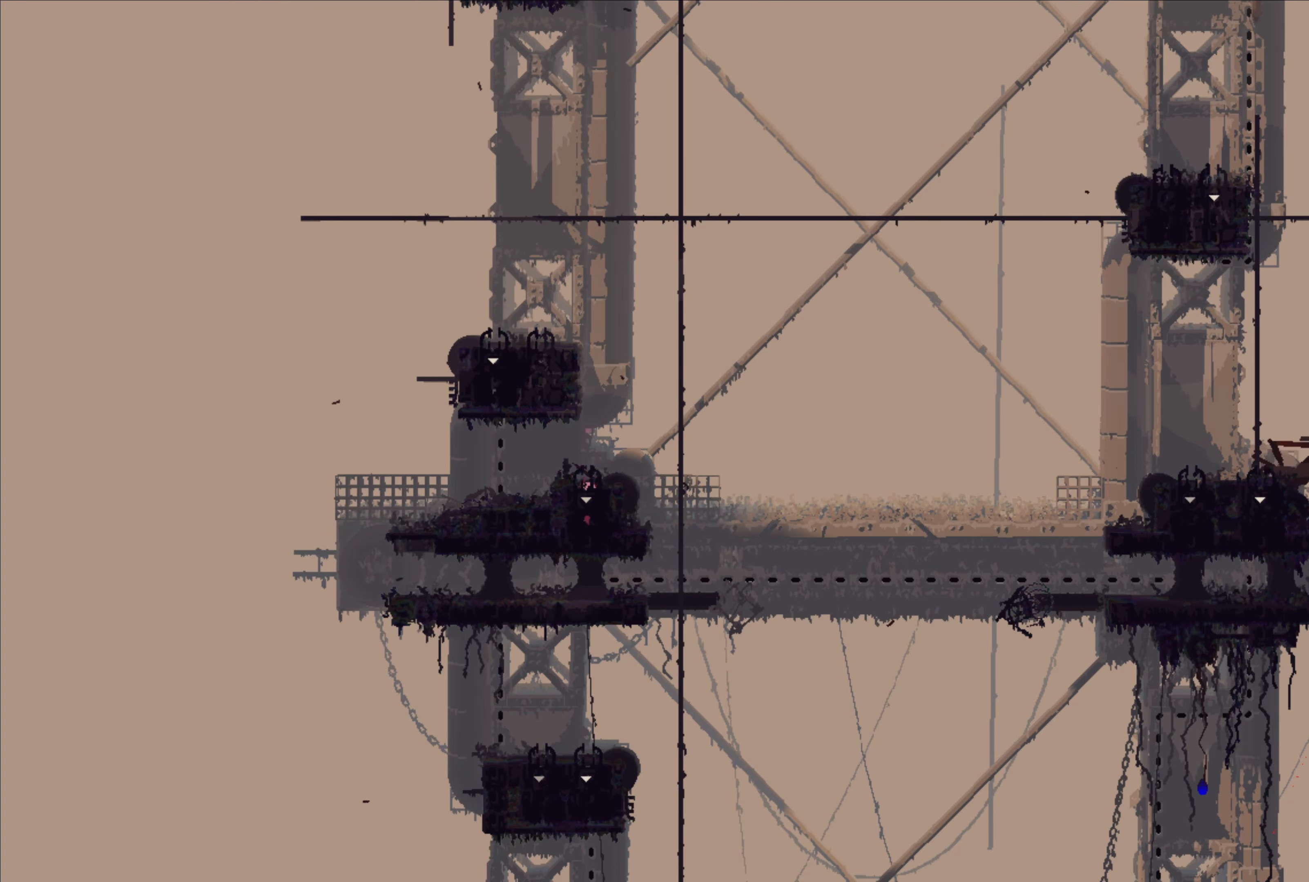
{"dt_ms": 500, "buttons": [], "left_stick": "center", "right_stick": "center", "events": [[383, "left_stick", "center"]]}
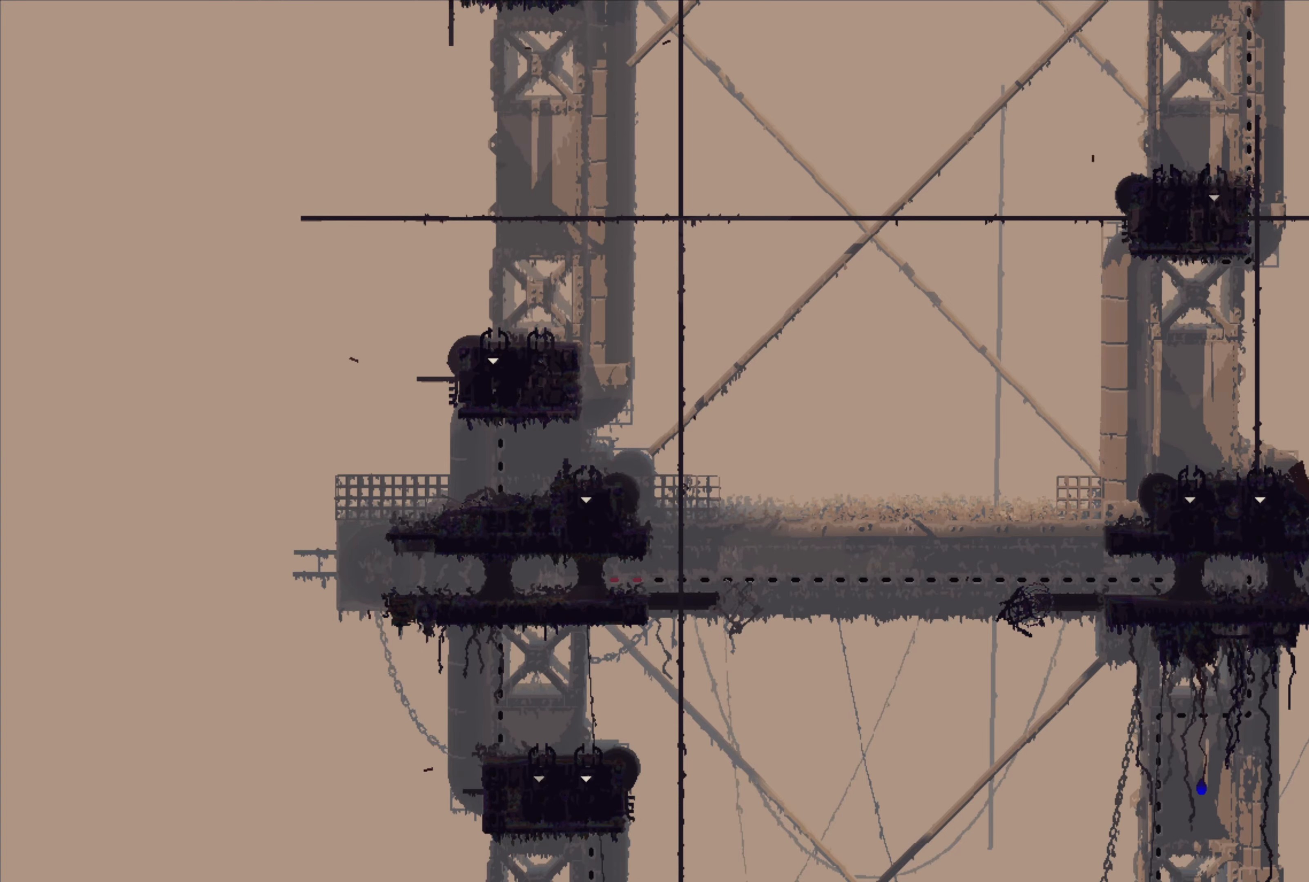
{"dt_ms": 500, "buttons": [], "left_stick": "center", "right_stick": "center", "events": []}
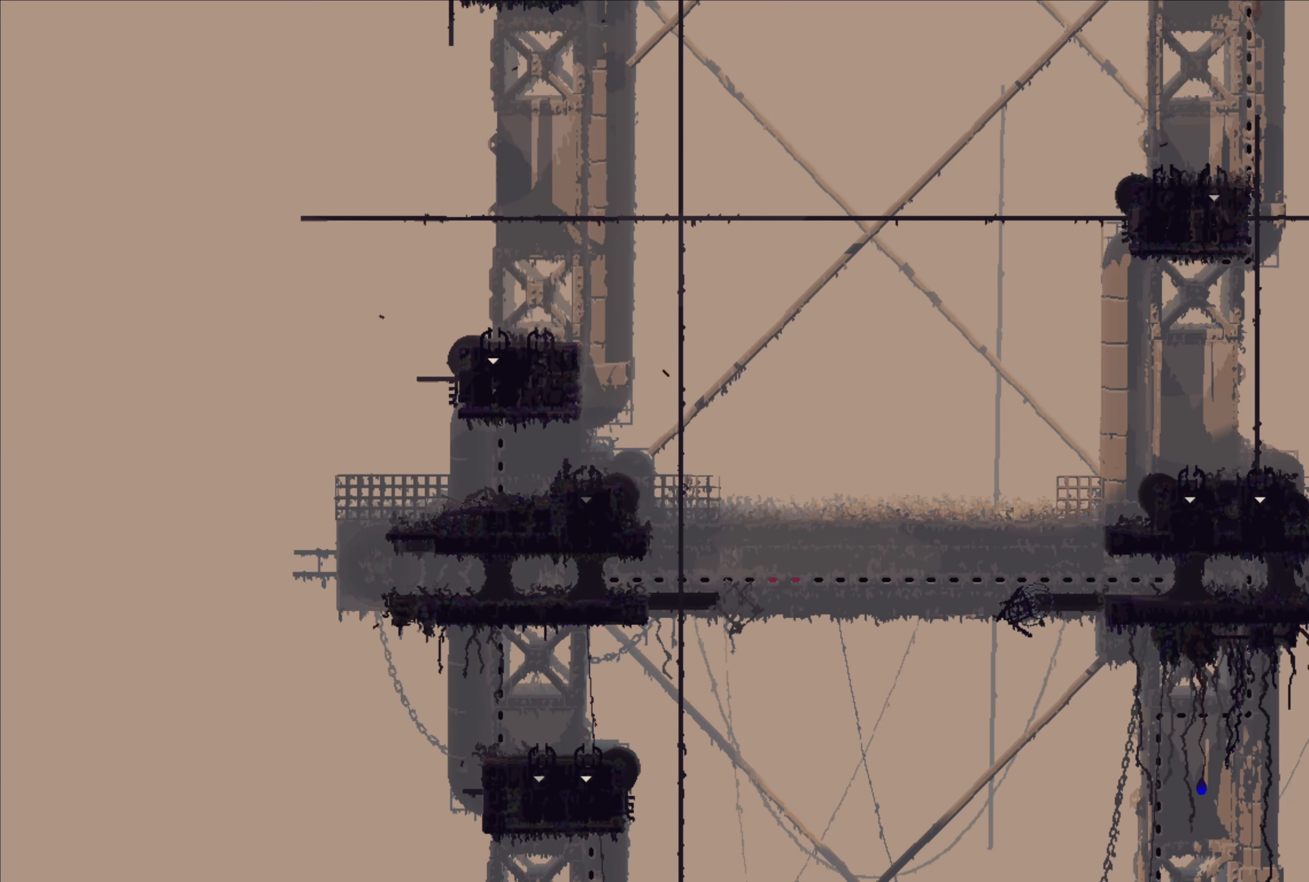
{"dt_ms": 500, "buttons": [], "left_stick": "center", "right_stick": "center", "events": []}
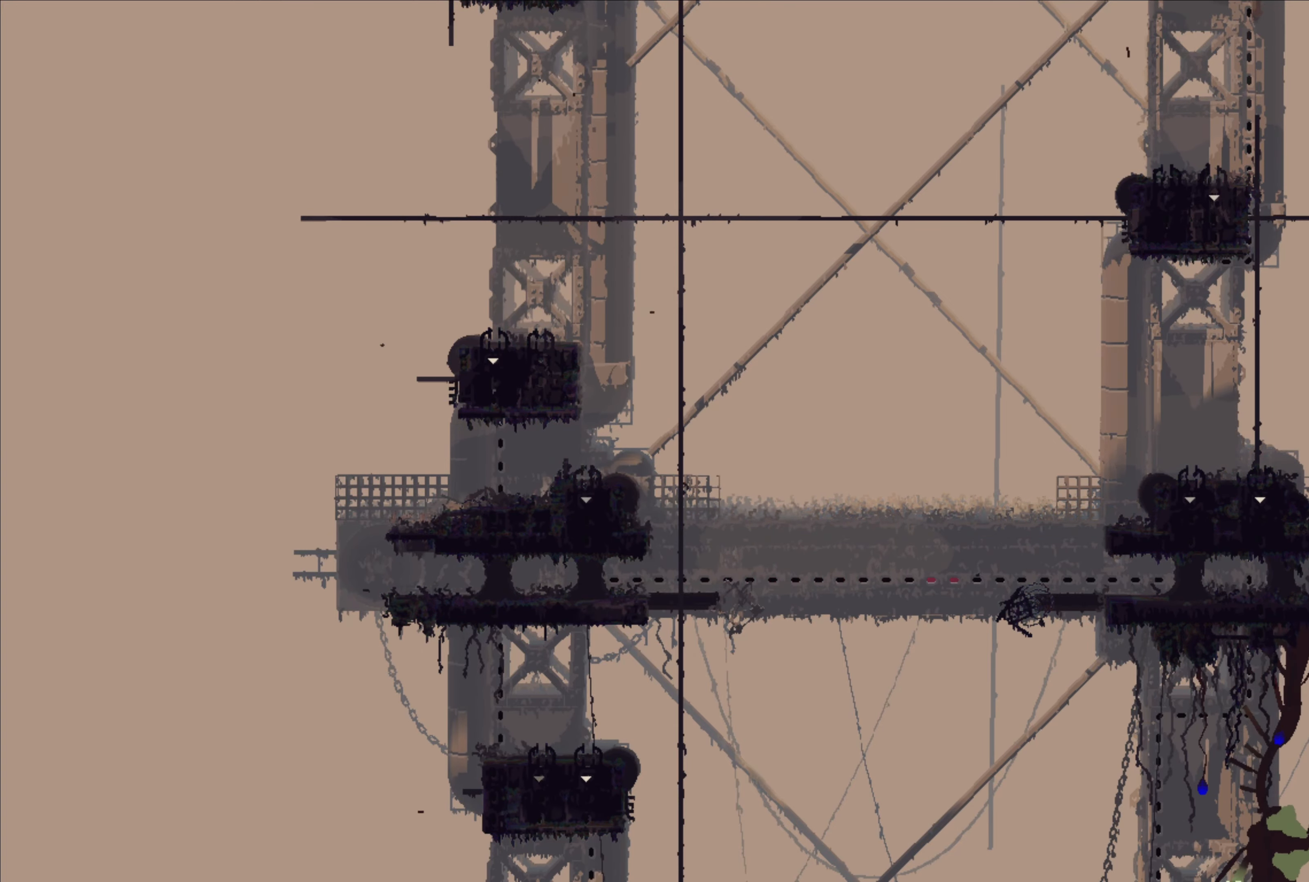
{"dt_ms": 500, "buttons": [], "left_stick": "center", "right_stick": "center", "events": []}
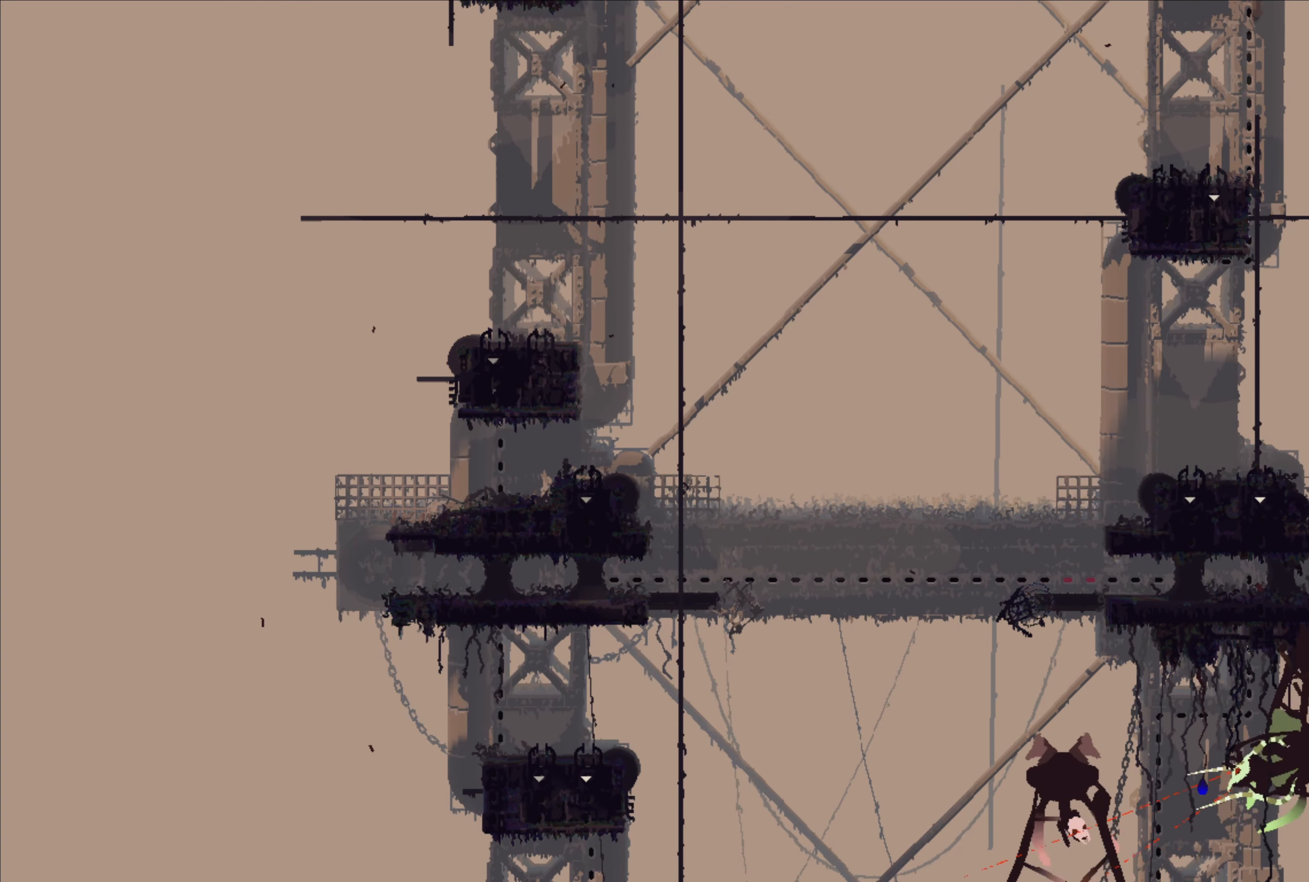
{"dt_ms": 500, "buttons": [], "left_stick": "center", "right_stick": "center", "events": []}
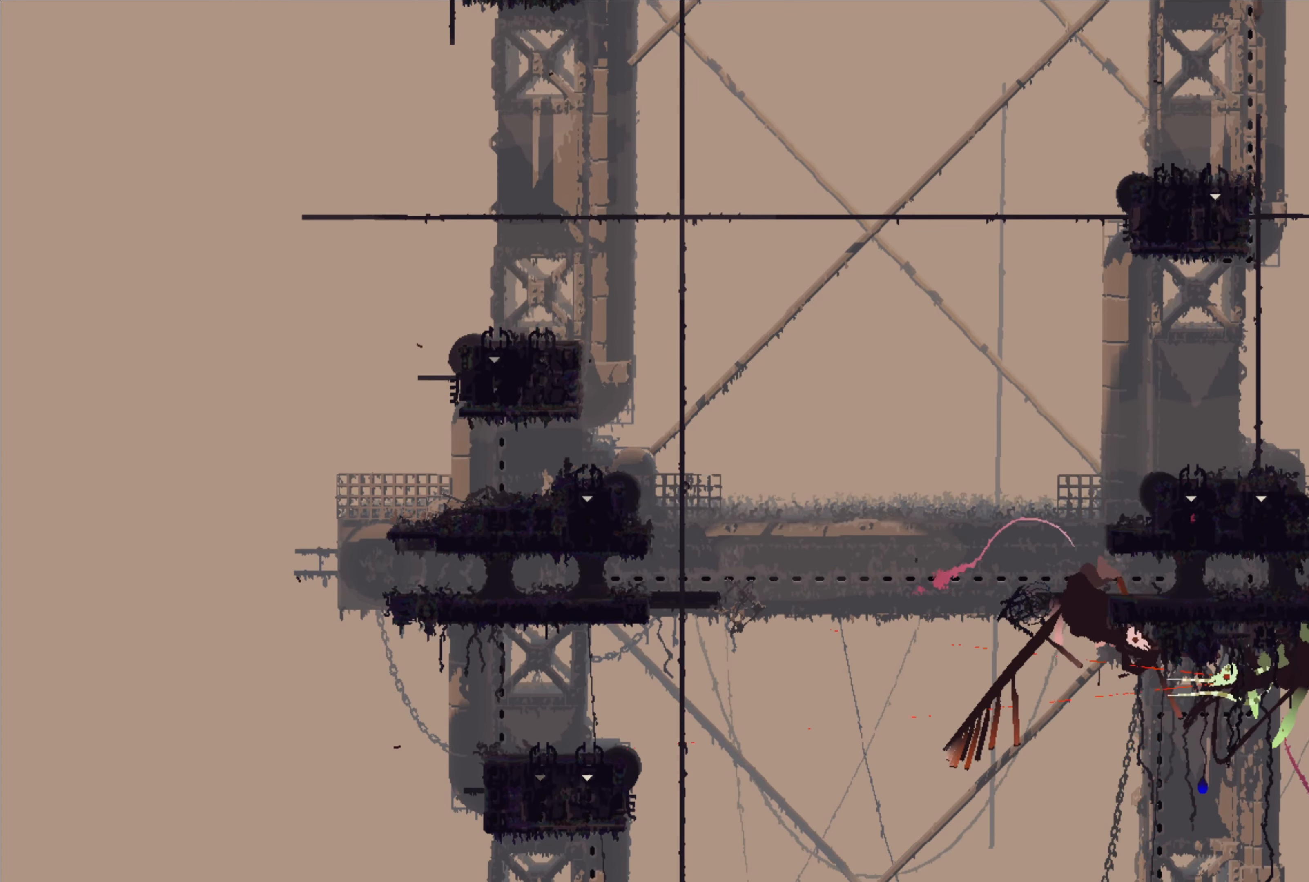
{"dt_ms": 500, "buttons": [], "left_stick": "center", "right_stick": "center", "events": []}
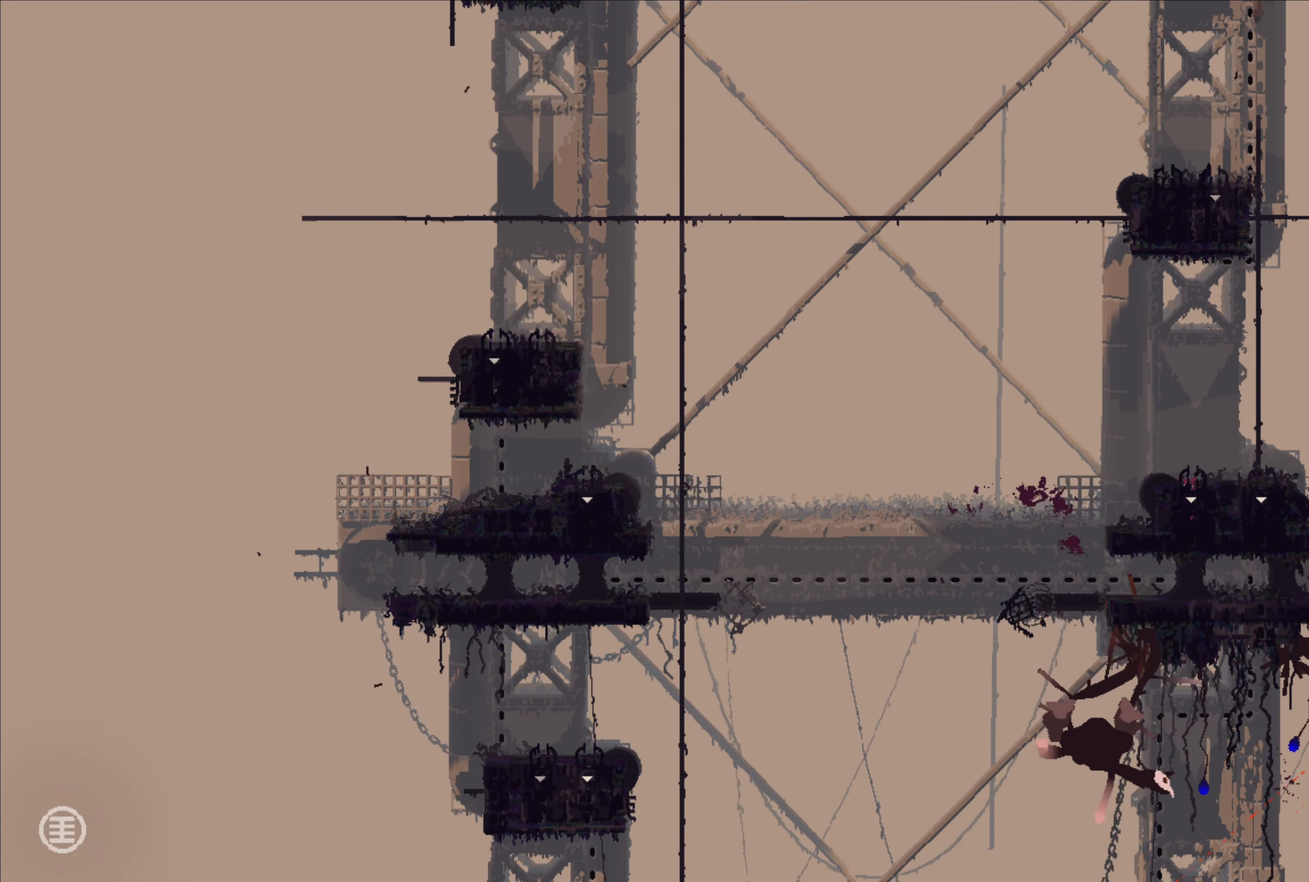
{"dt_ms": 500, "buttons": [], "left_stick": "center", "right_stick": "center", "events": [[300, "L2", "down"], [350, "L2", "up"]]}
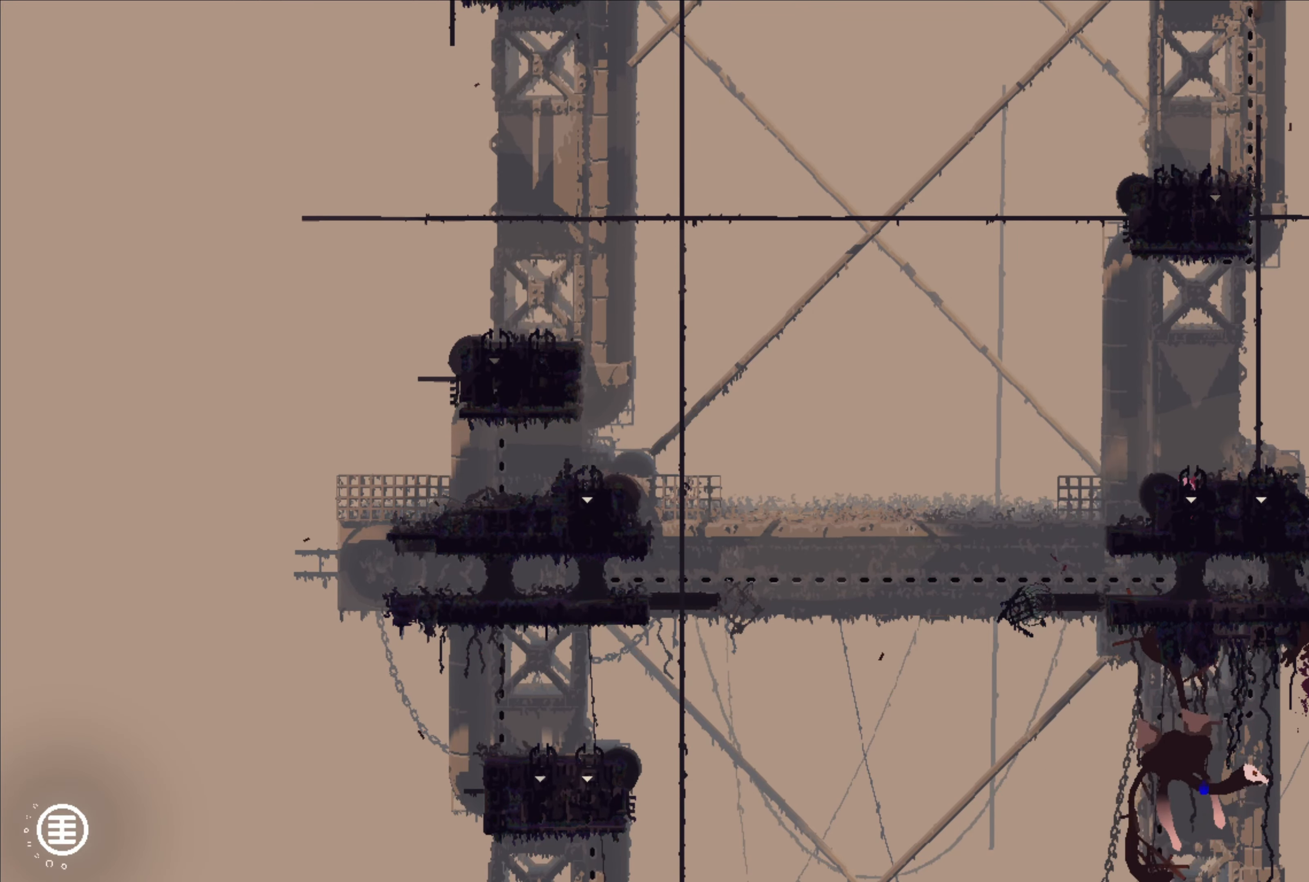
{"dt_ms": 500, "buttons": [], "left_stick": "down", "right_stick": "center", "events": [[283, "left_stick", "down"]]}
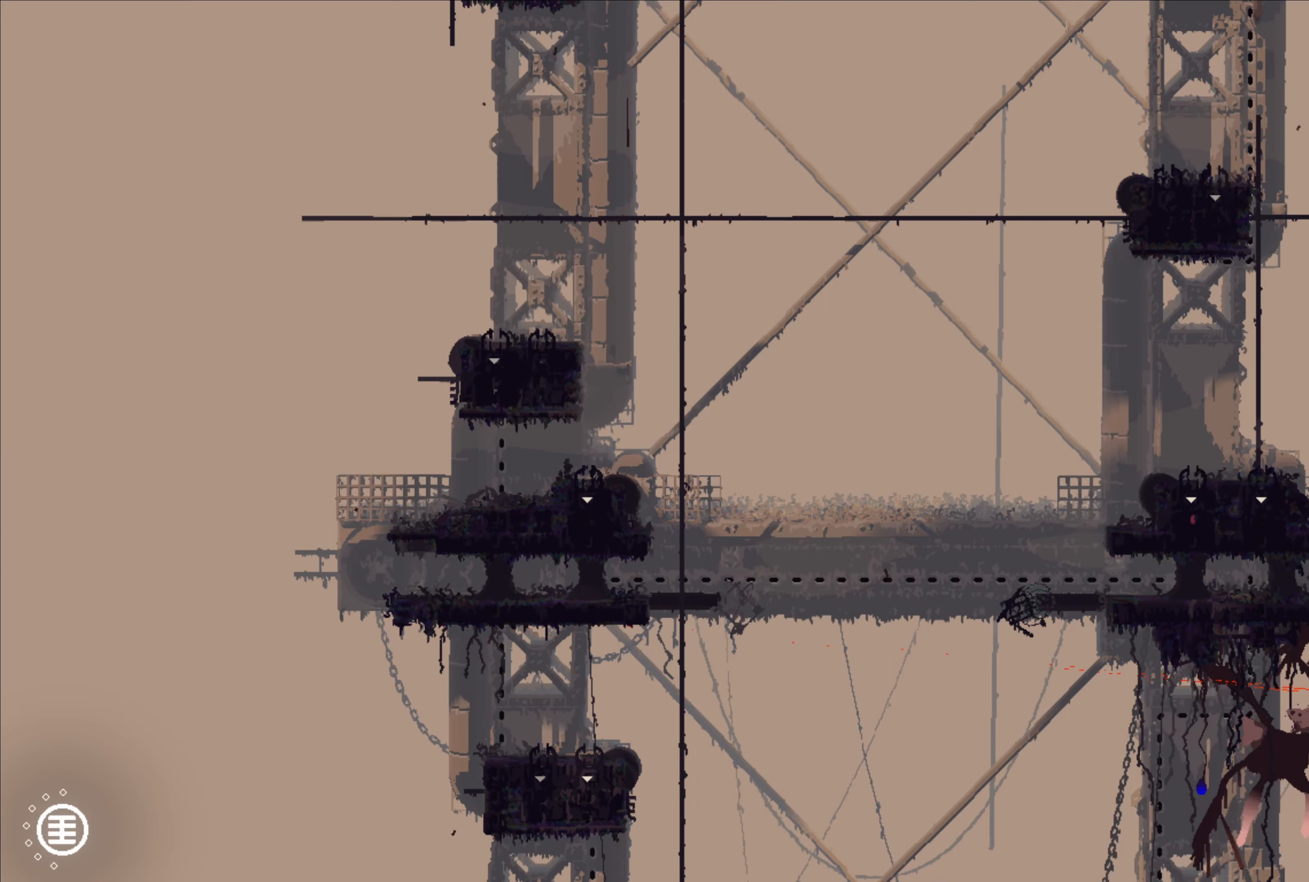
{"dt_ms": 500, "buttons": [], "left_stick": "center", "right_stick": "center", "events": [[150, "left_stick", "center"]]}
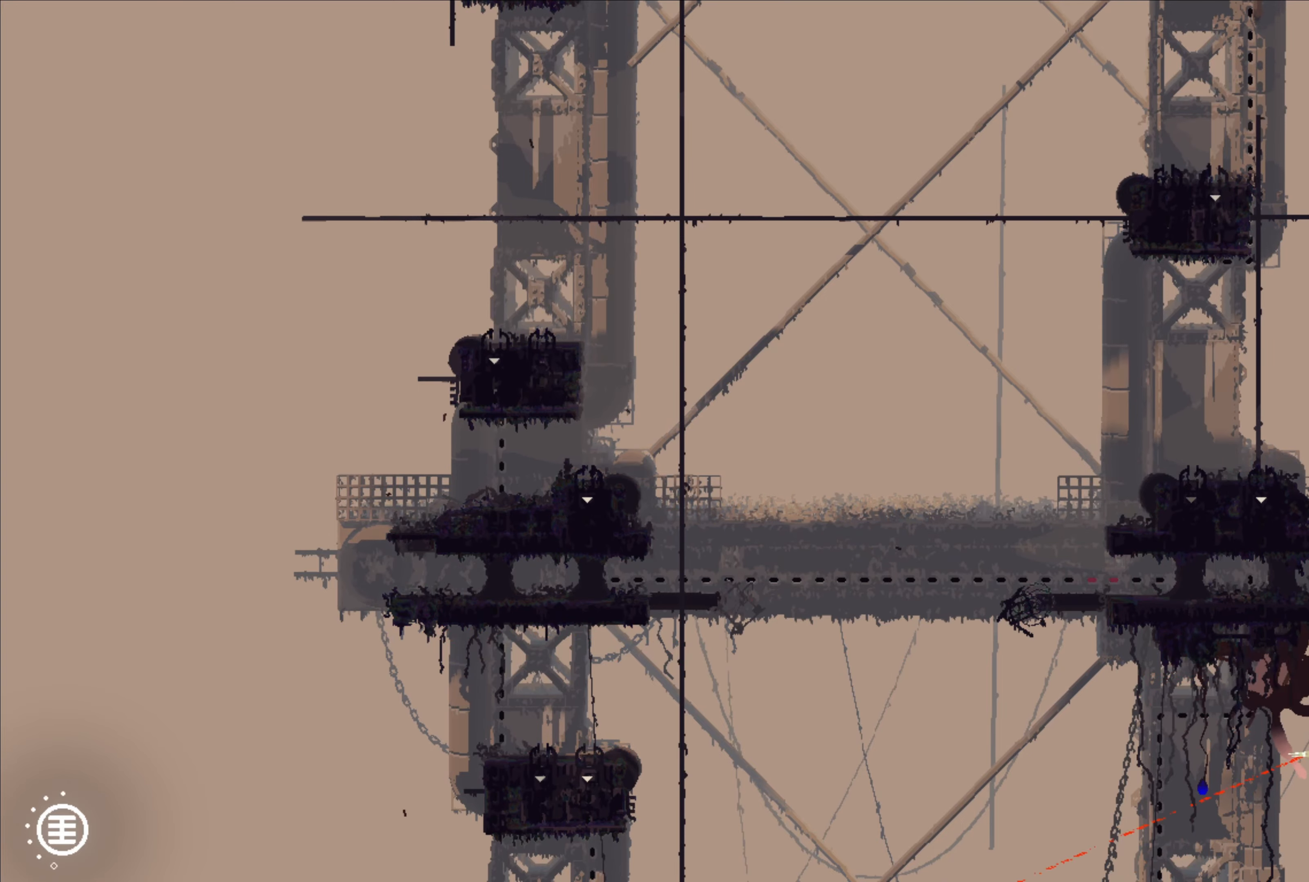
{"dt_ms": 500, "buttons": [], "left_stick": "center", "right_stick": "center", "events": []}
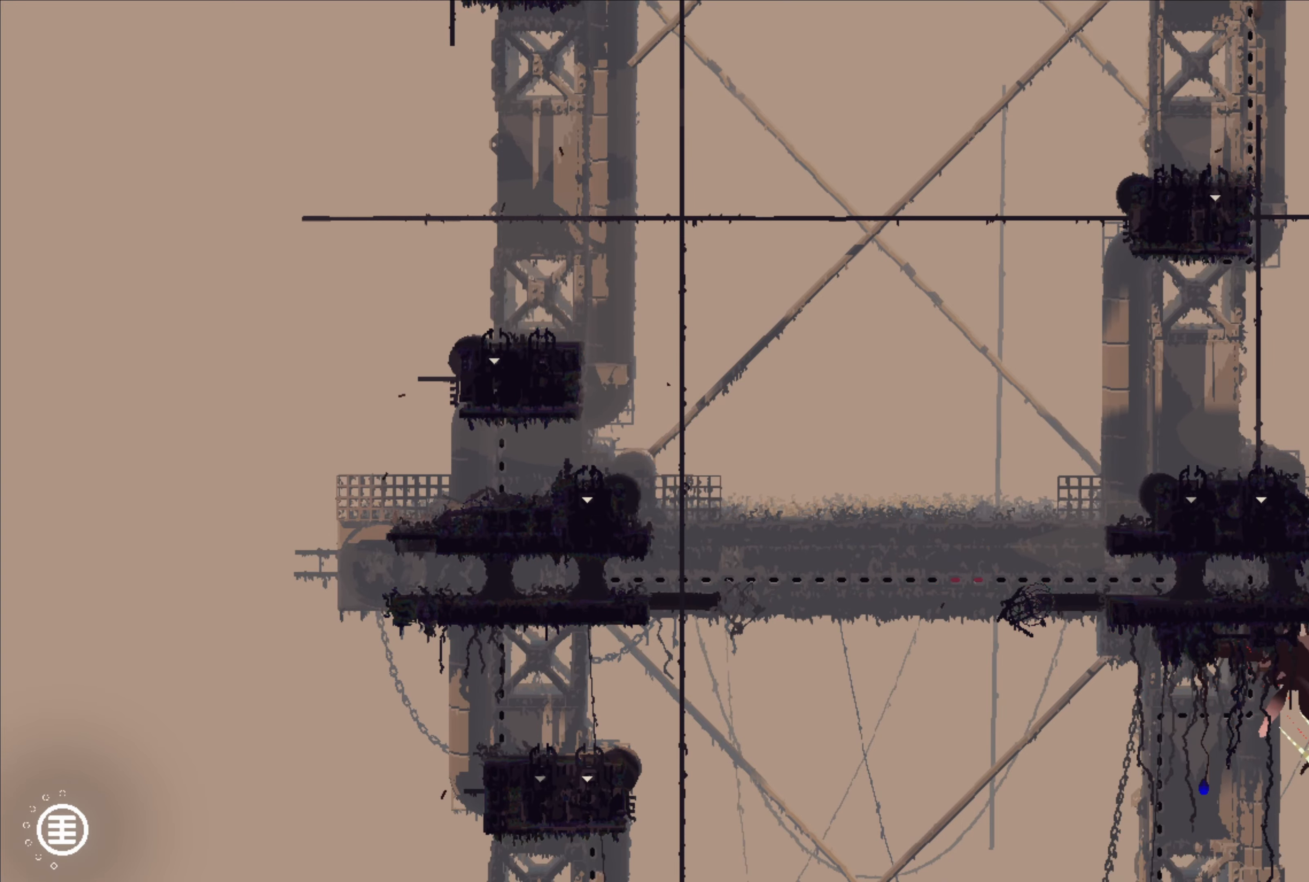
{"dt_ms": 500, "buttons": [], "left_stick": "center", "right_stick": "center", "events": []}
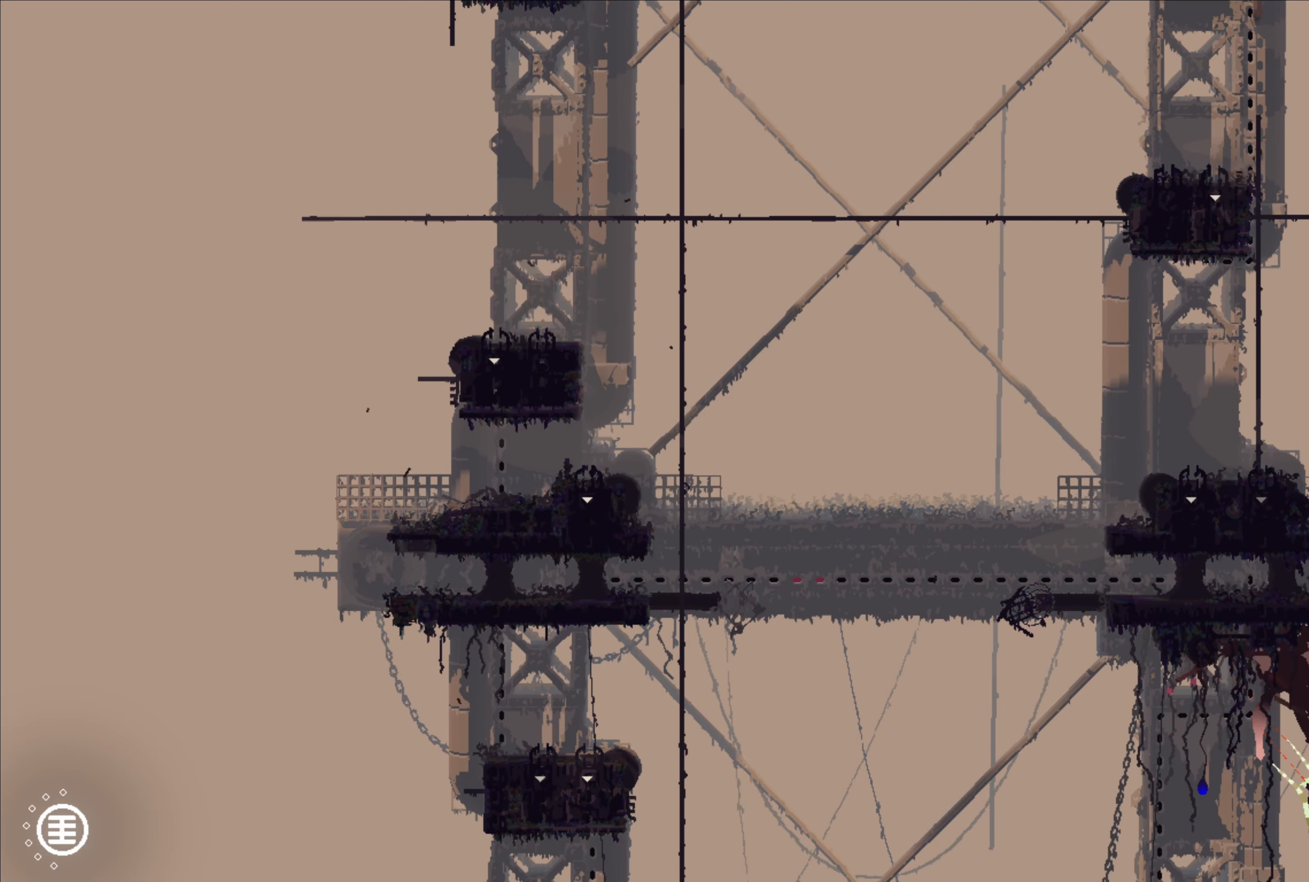
{"dt_ms": 500, "buttons": [], "left_stick": "center", "right_stick": "center", "events": []}
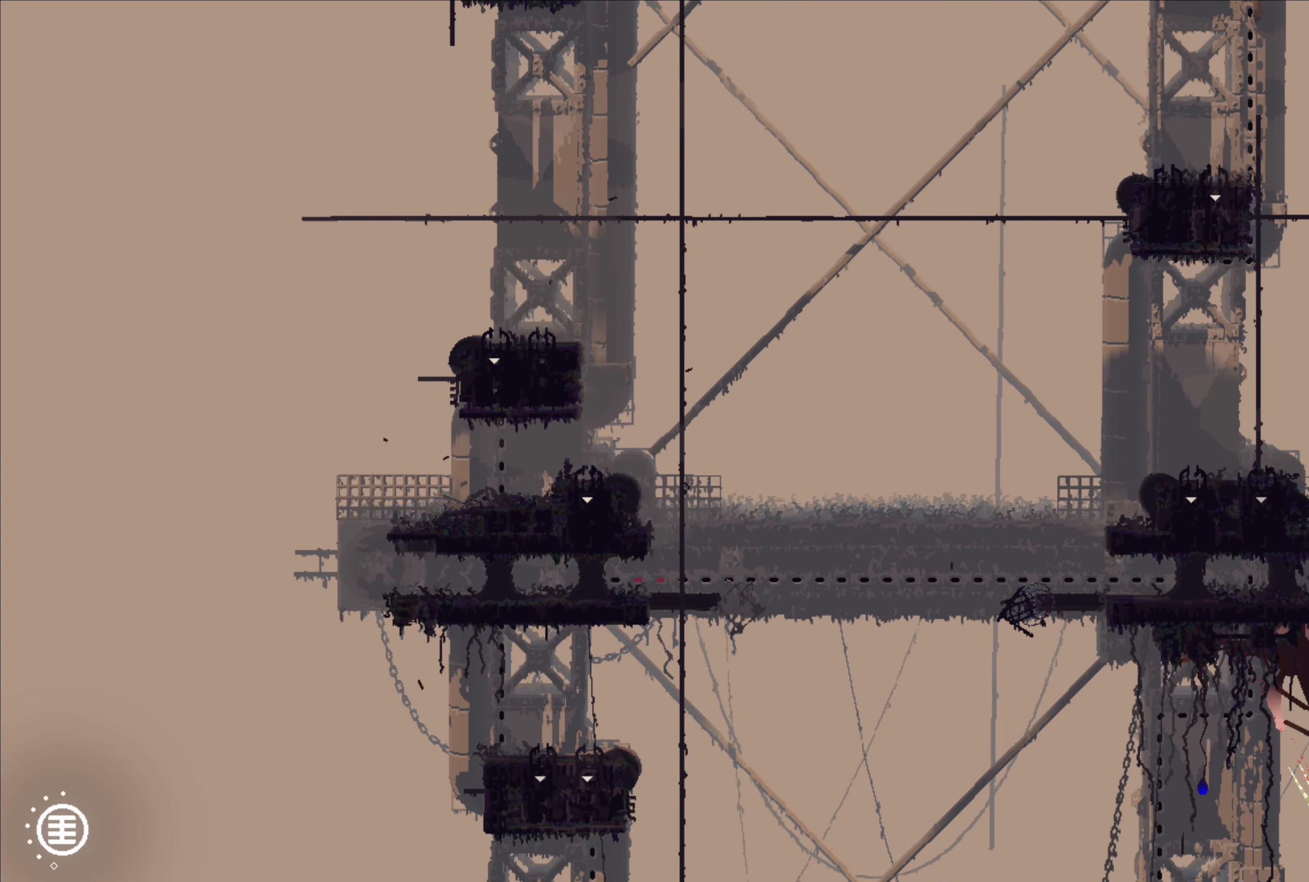
{"dt_ms": 500, "buttons": [], "left_stick": "up", "right_stick": "center", "events": [[100, "L2", "down"], [150, "L2", "up"], [217, "left_stick", "up"]]}
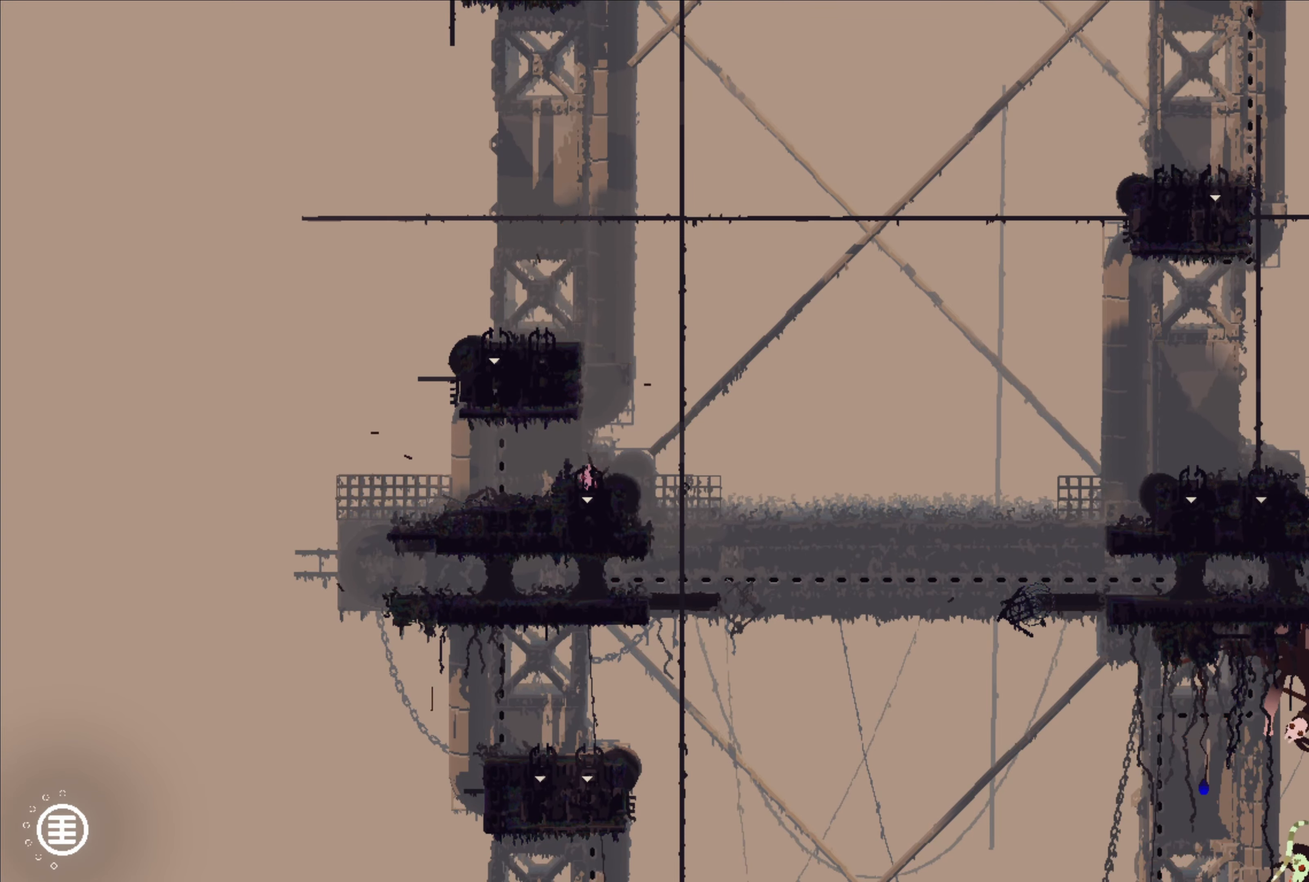
{"dt_ms": 500, "buttons": [], "left_stick": "center", "right_stick": "center"}
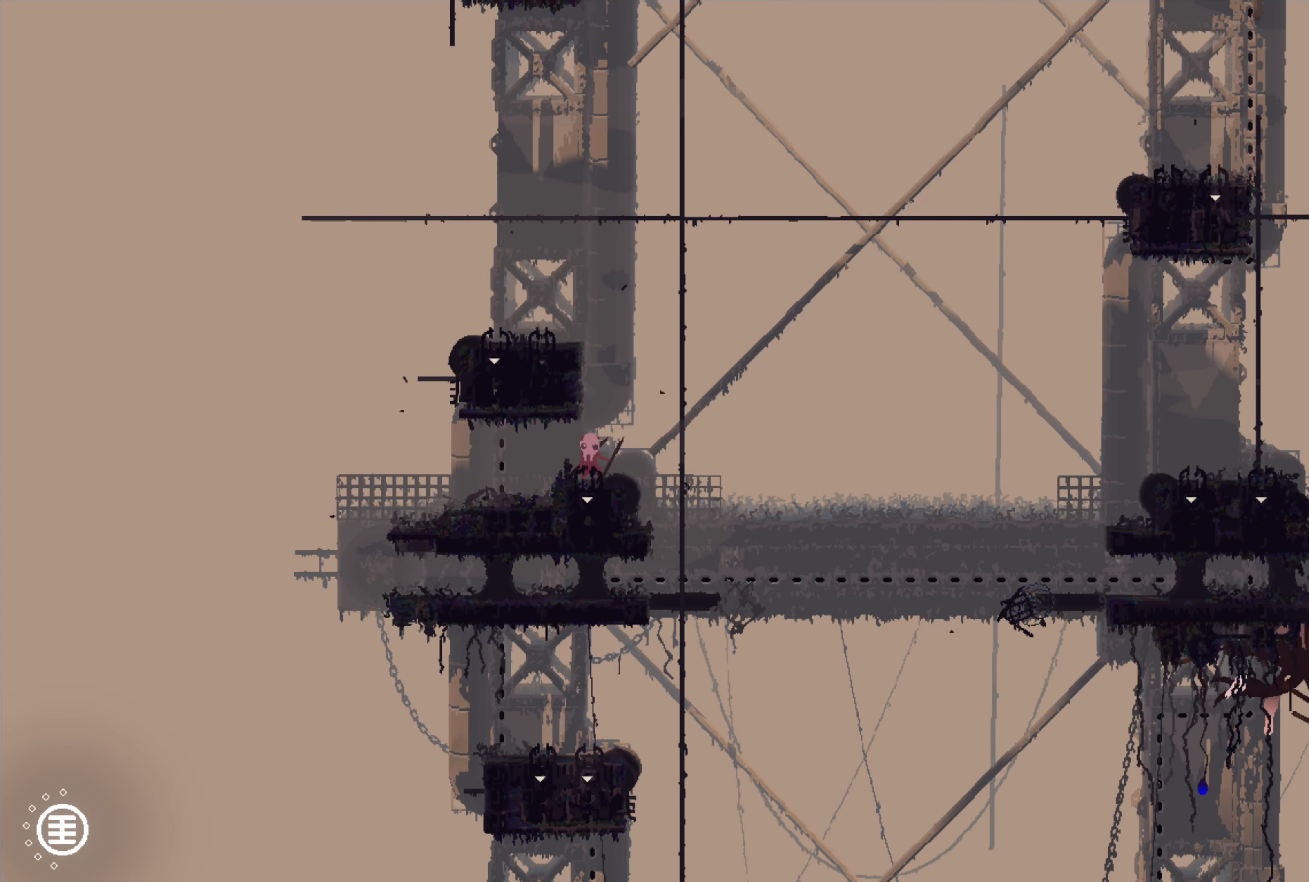
{"dt_ms": 500, "buttons": [], "left_stick": "up", "right_stick": "center", "events": [[17, "left_stick", "right"], [67, "A", "down"], [234, "A", "up"], [250, "left_stick", "up"]]}
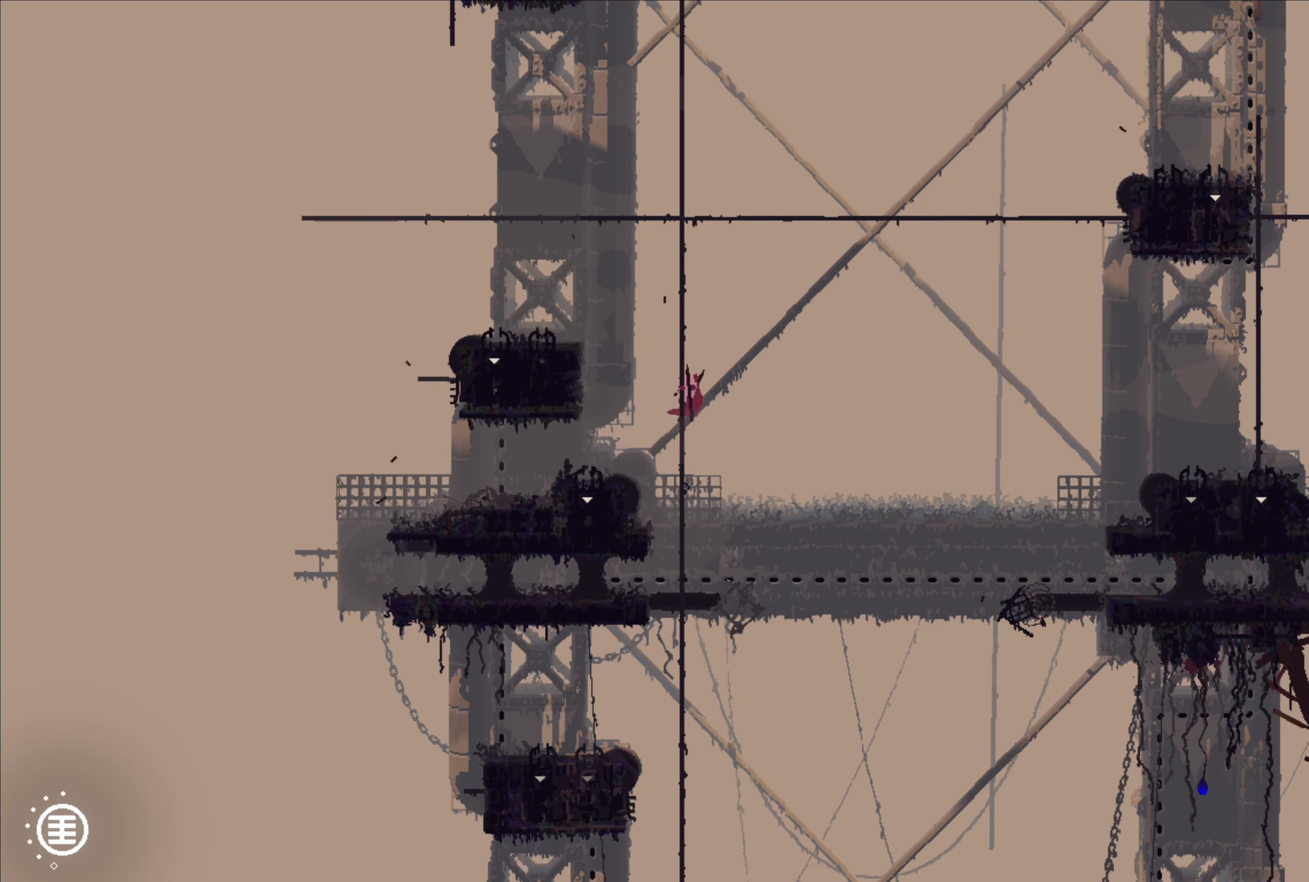
{"dt_ms": 1000, "buttons": [], "left_stick": "up", "right_stick": "center"}
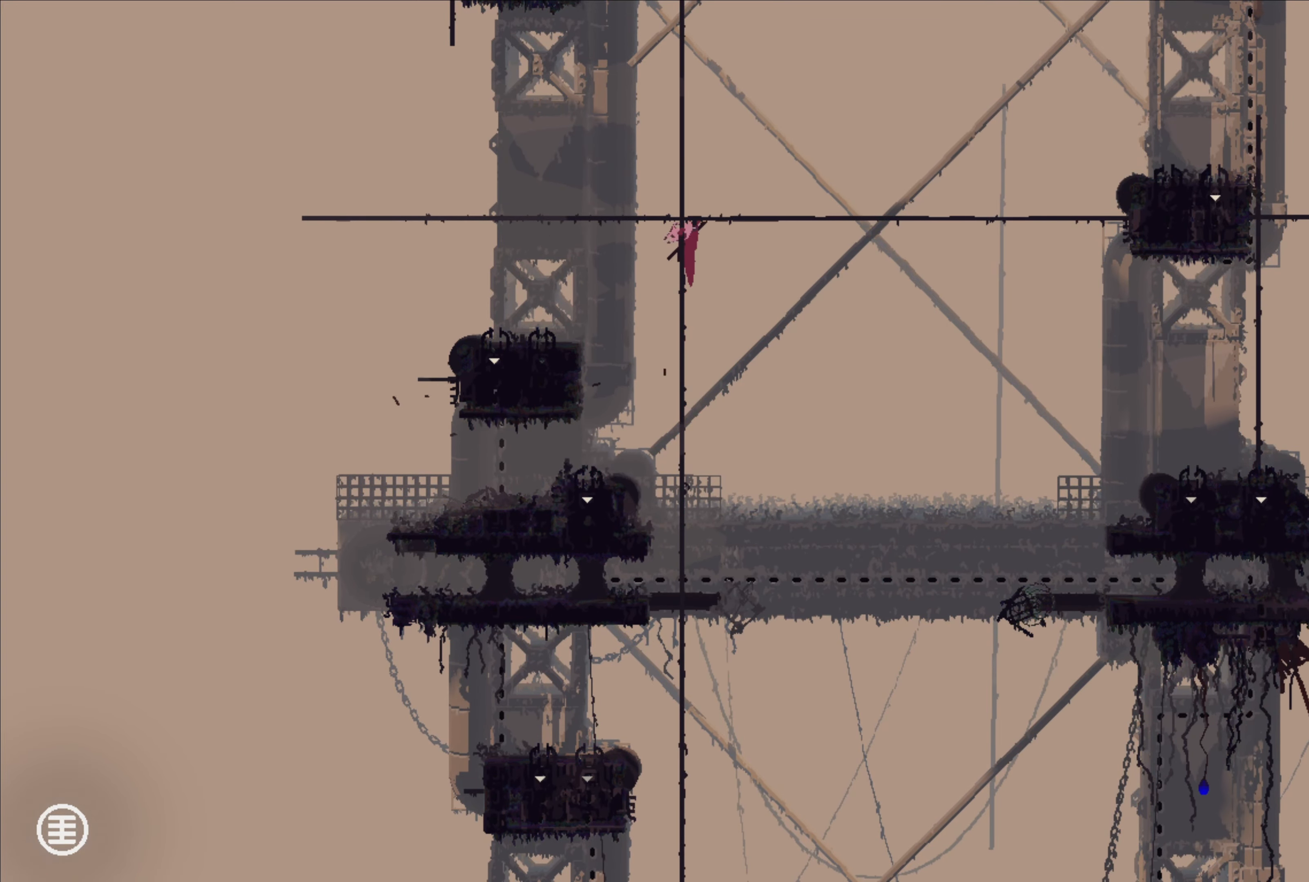
{"dt_ms": 500, "buttons": [], "left_stick": "up", "right_stick": "center", "events": []}
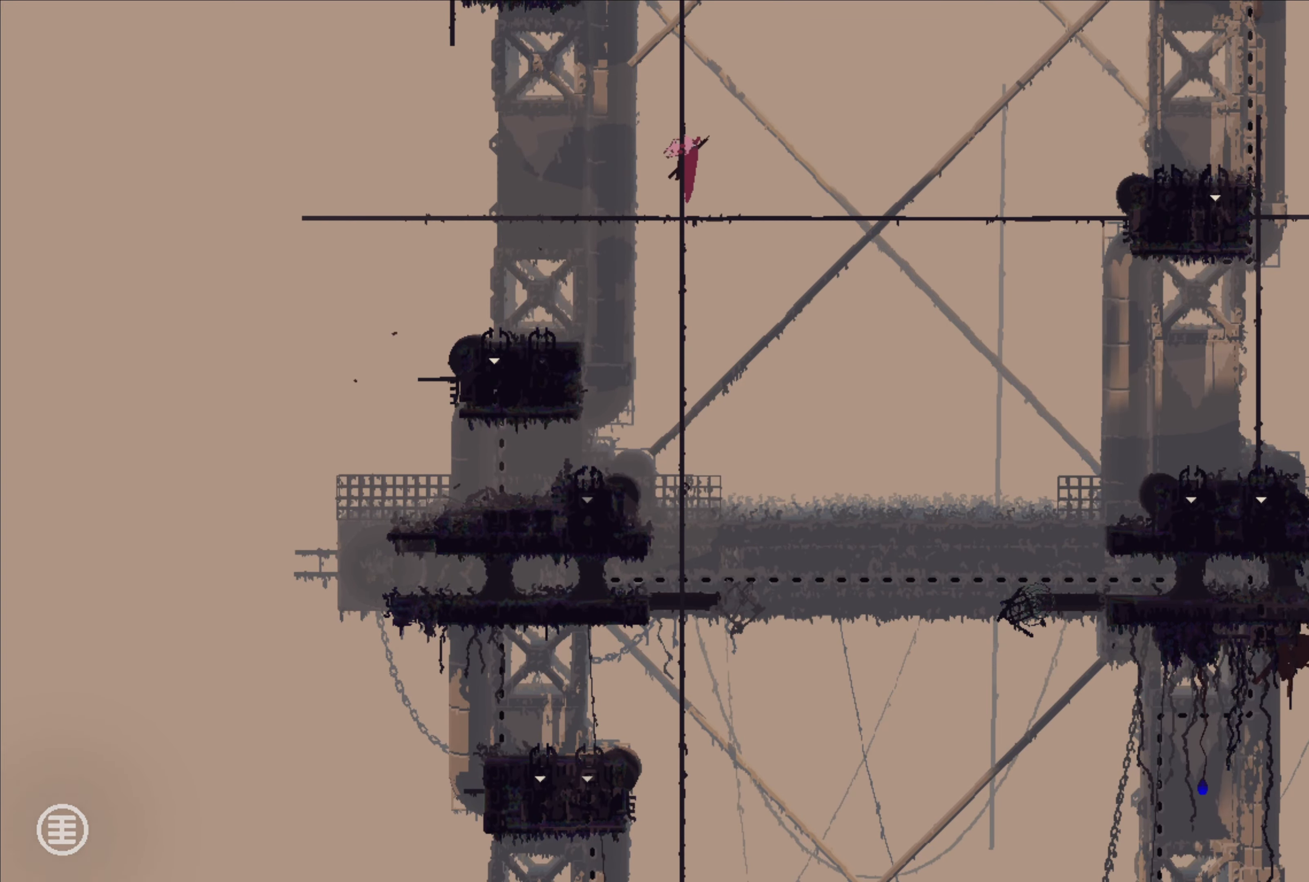
{"dt_ms": 500, "buttons": [], "left_stick": "up", "right_stick": "center", "events": []}
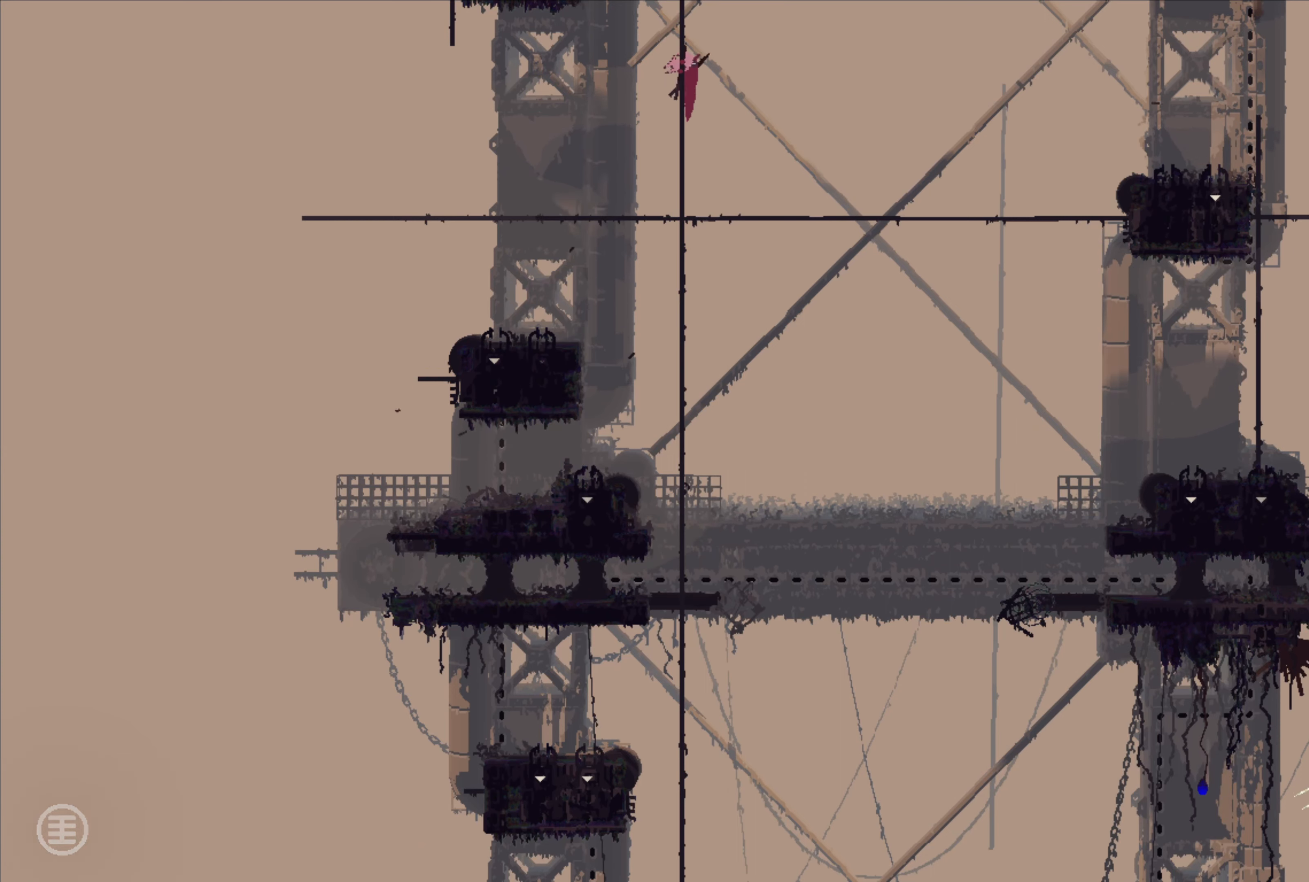
{"dt_ms": 500, "buttons": [], "left_stick": "up", "right_stick": "center", "events": []}
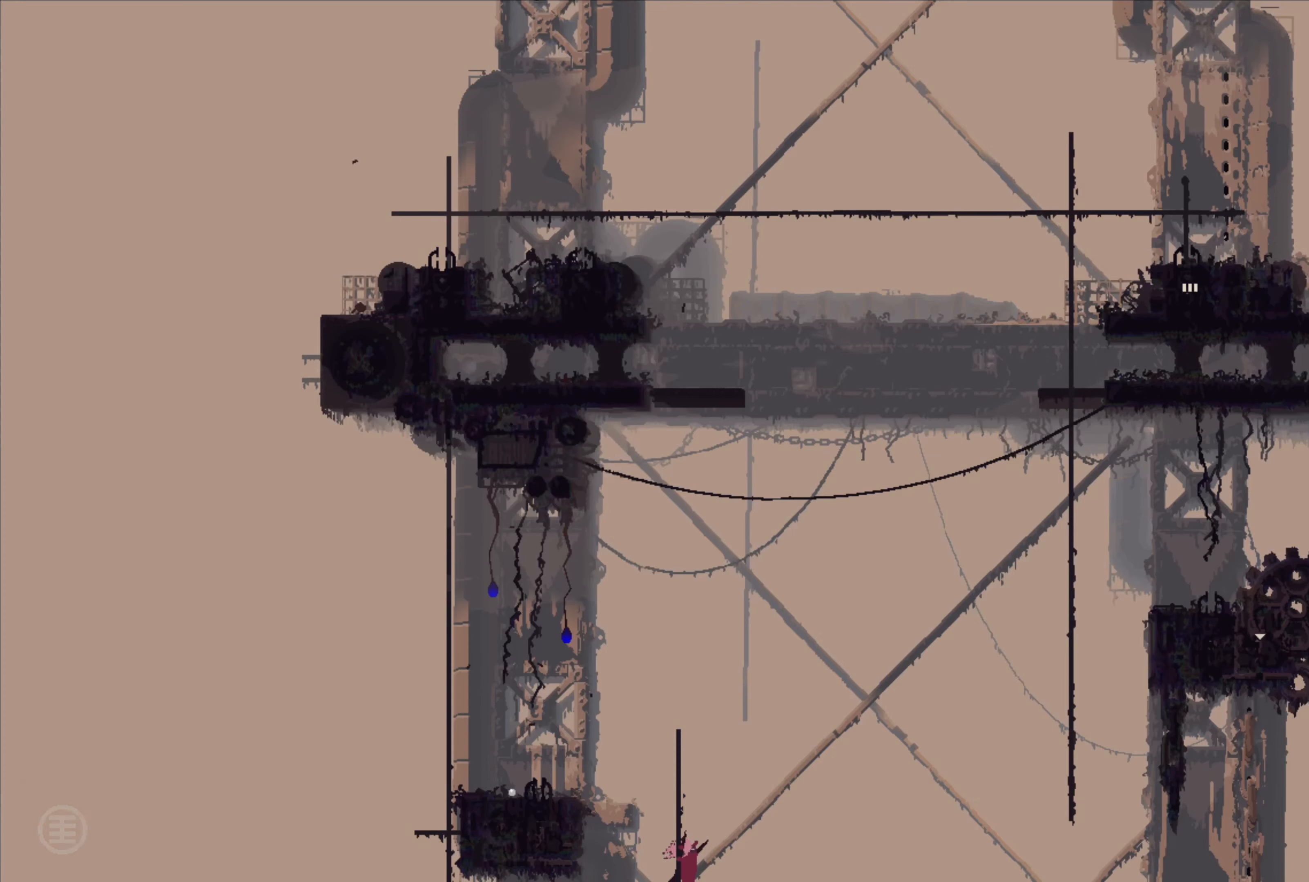
{"dt_ms": 500, "buttons": [], "left_stick": "up", "right_stick": "center", "events": []}
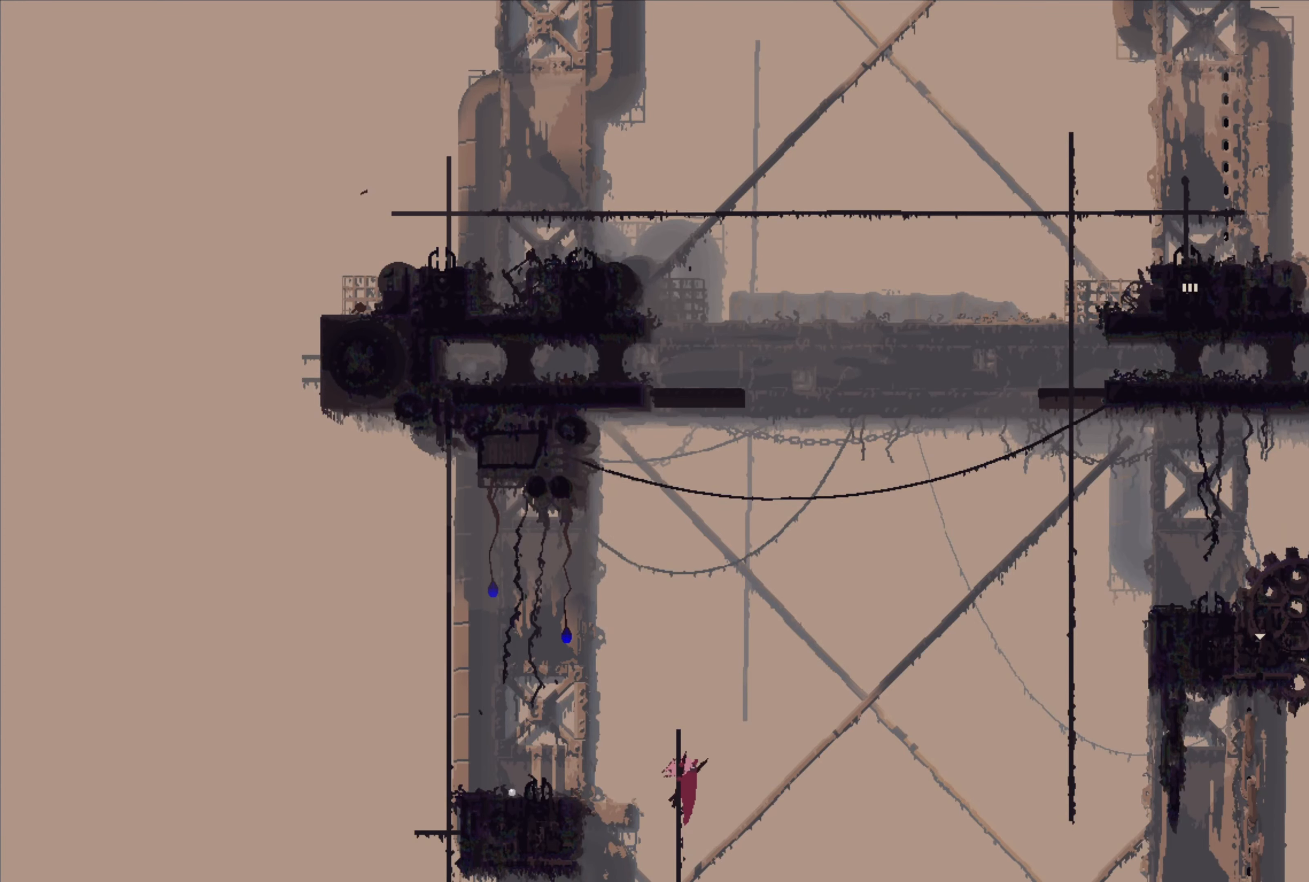
{"dt_ms": 500, "buttons": ["A"], "left_stick": "left", "right_stick": "center", "events": [[266, "left_stick", "up-left"], [316, "A", "down"], [466, "left_stick", "left"]]}
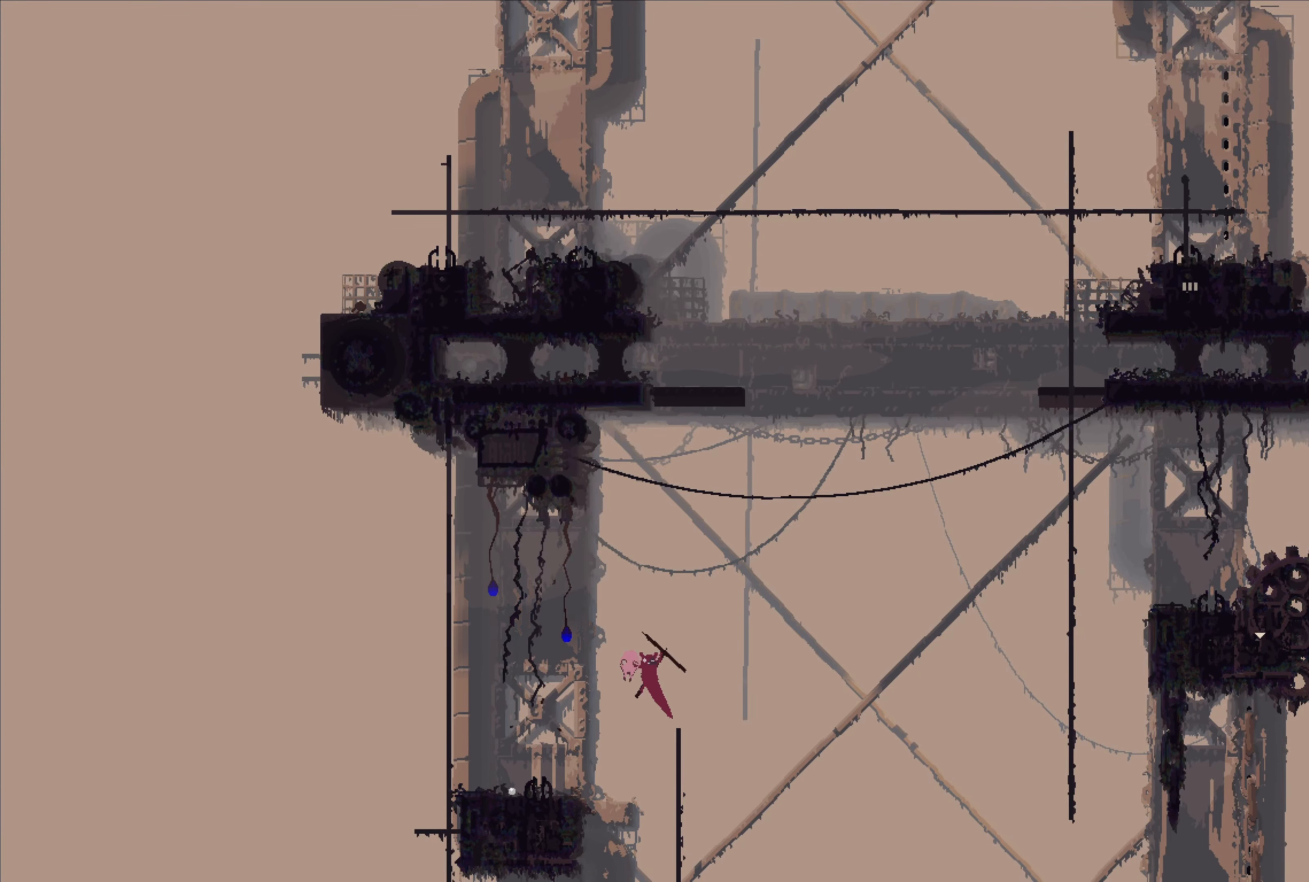
{"dt_ms": 500, "buttons": ["A", "X"], "left_stick": "up", "right_stick": "center", "events": [[183, "A", "up"], [183, "left_stick", "up-left"], [333, "left_stick", "up"], [383, "A", "down"], [450, "X", "down"]]}
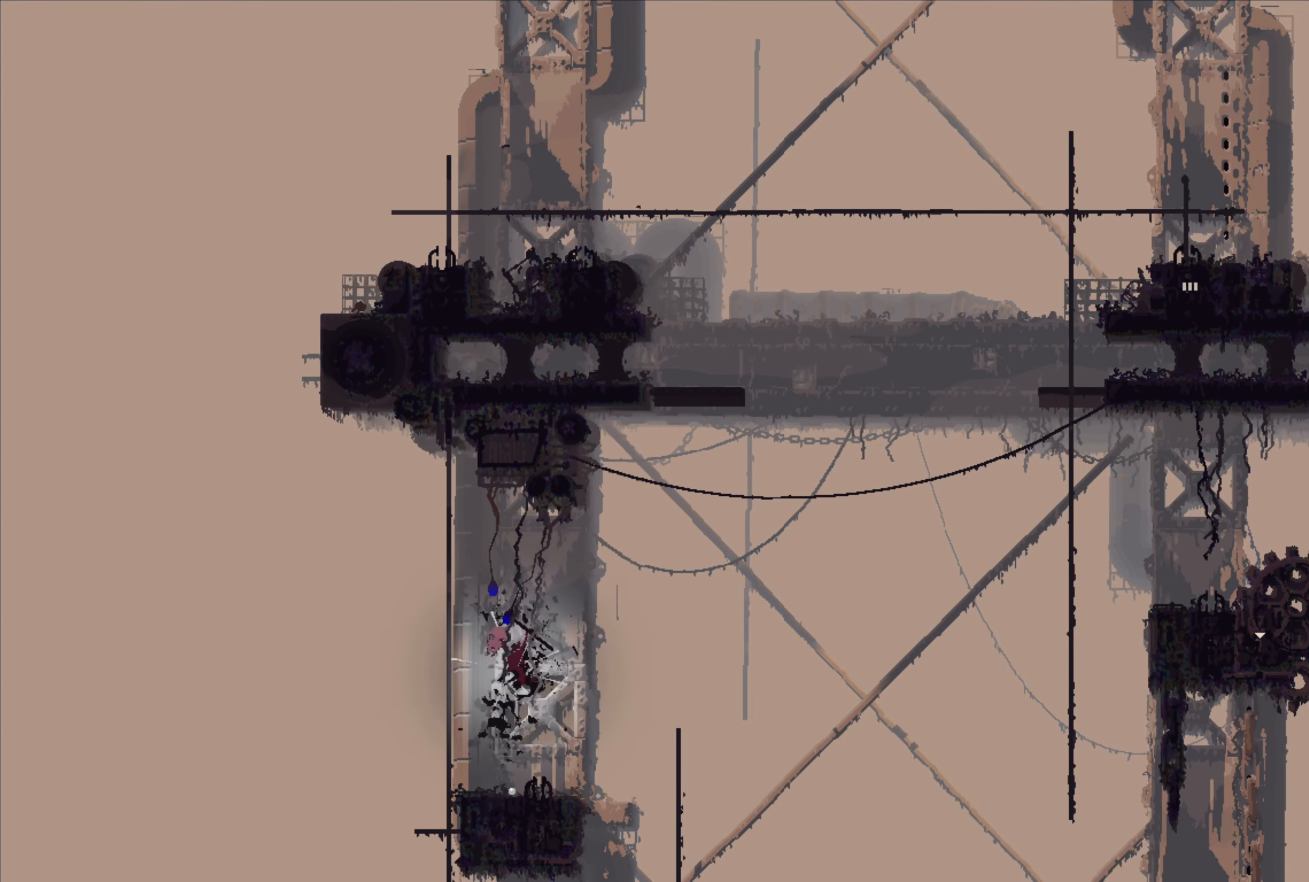
{"dt_ms": 500, "buttons": [], "left_stick": "up-left", "right_stick": "center", "events": [[150, "left_stick", "up-left"], [433, "X", "up"], [450, "A", "up"]]}
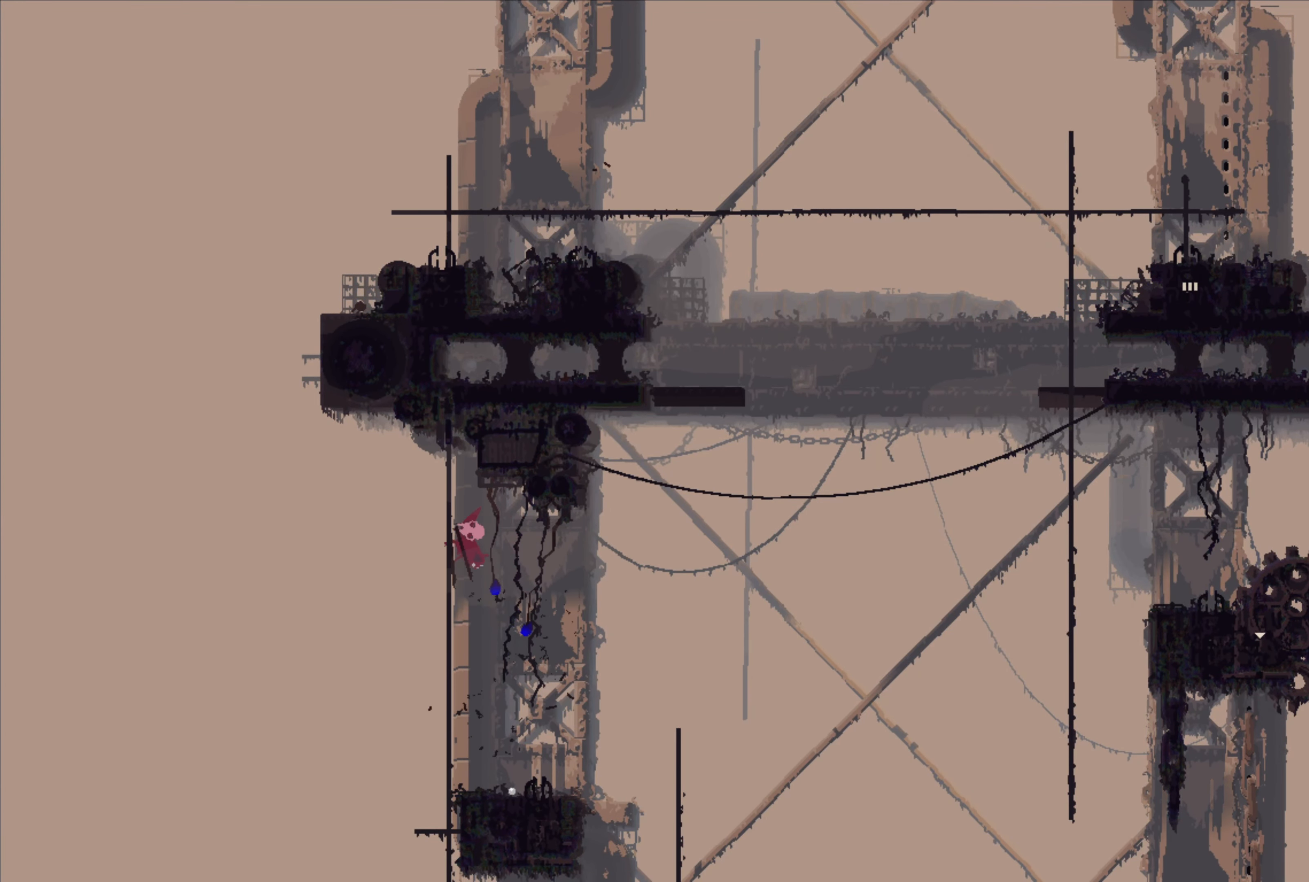
{"dt_ms": 500, "buttons": [], "left_stick": "up", "right_stick": "center", "events": [[66, "left_stick", "up"]]}
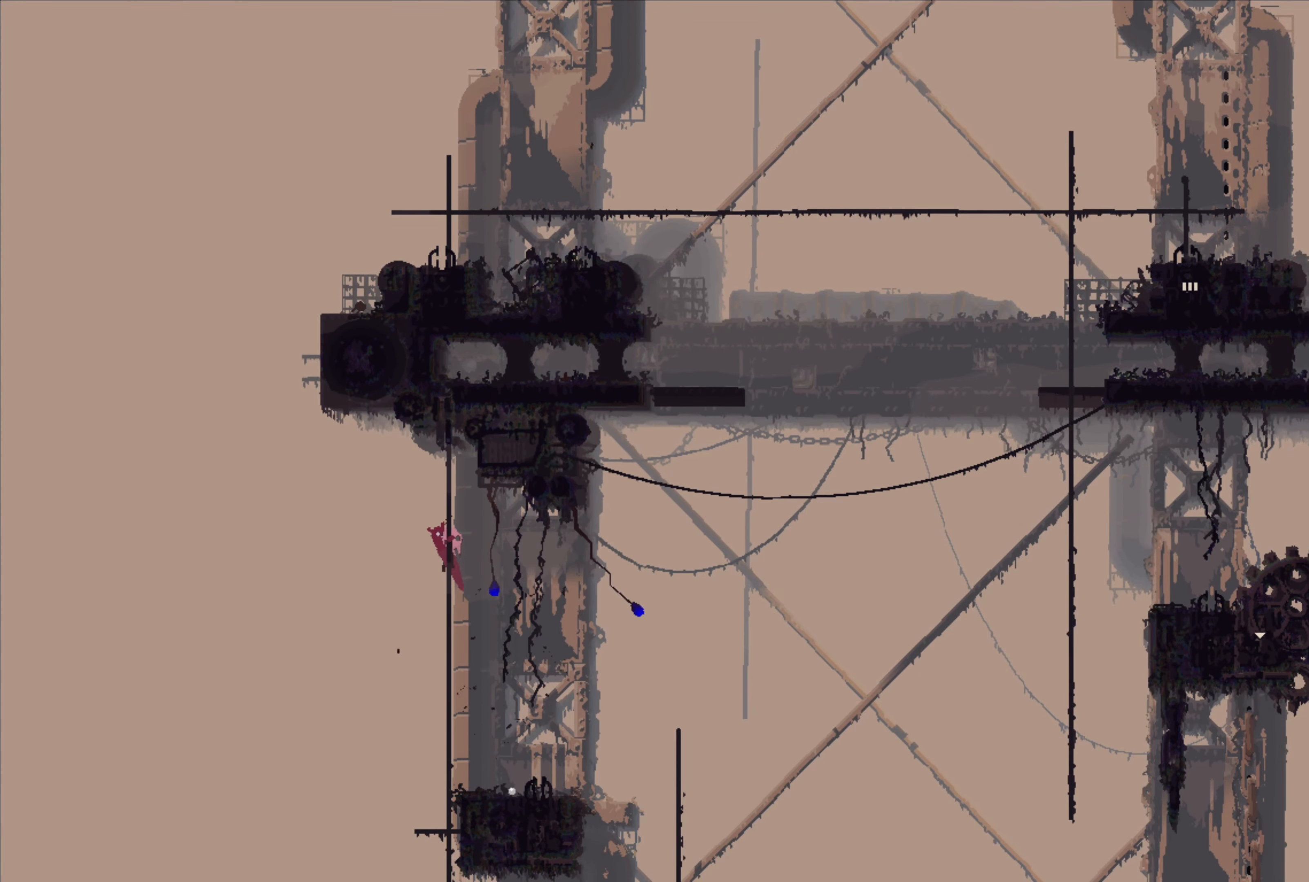
{"dt_ms": 500, "buttons": [], "left_stick": "up", "right_stick": "center", "events": []}
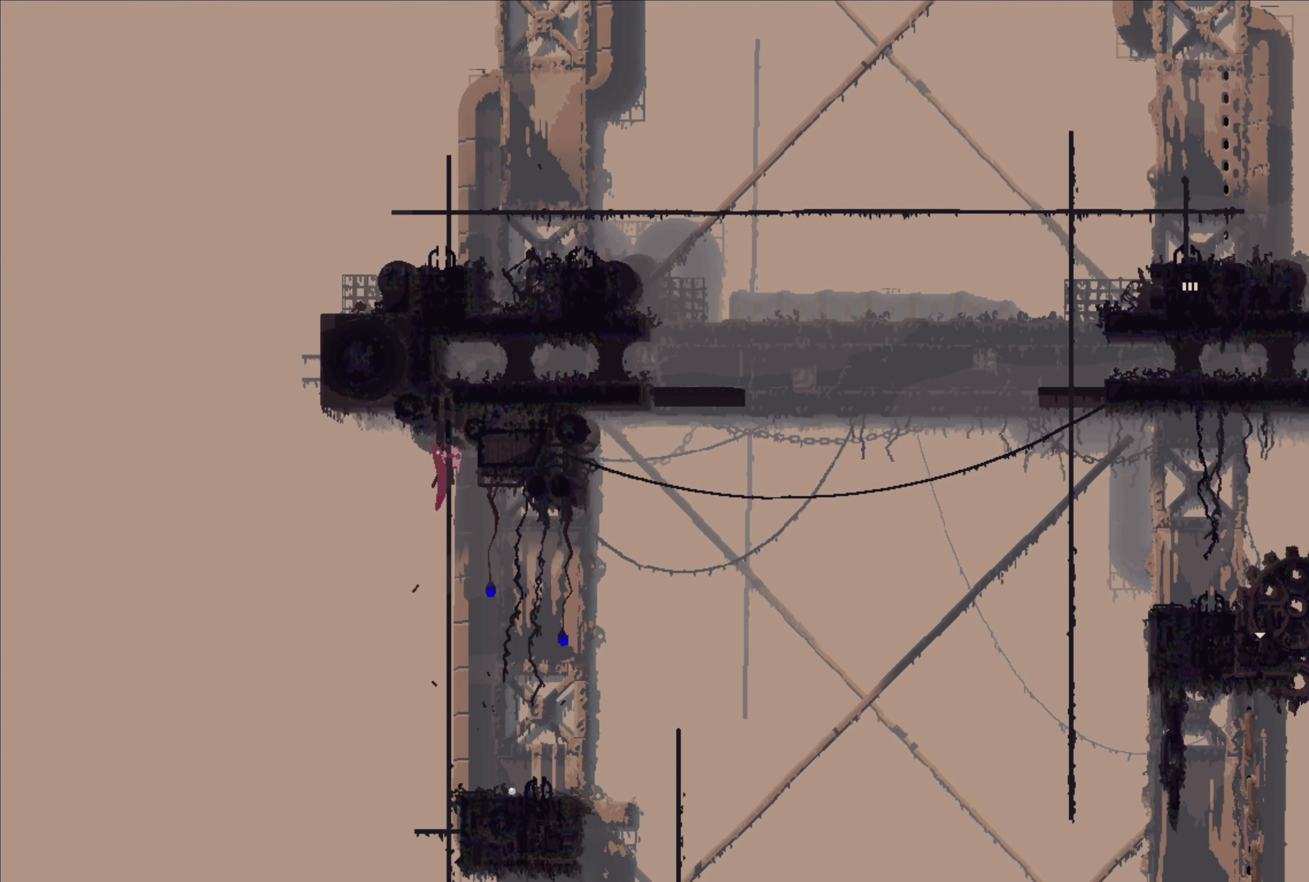
{"dt_ms": 500, "buttons": [], "left_stick": "up-right", "right_stick": "center", "events": [[16, "A", "down"], [250, "A", "up"], [433, "left_stick", "up-right"]]}
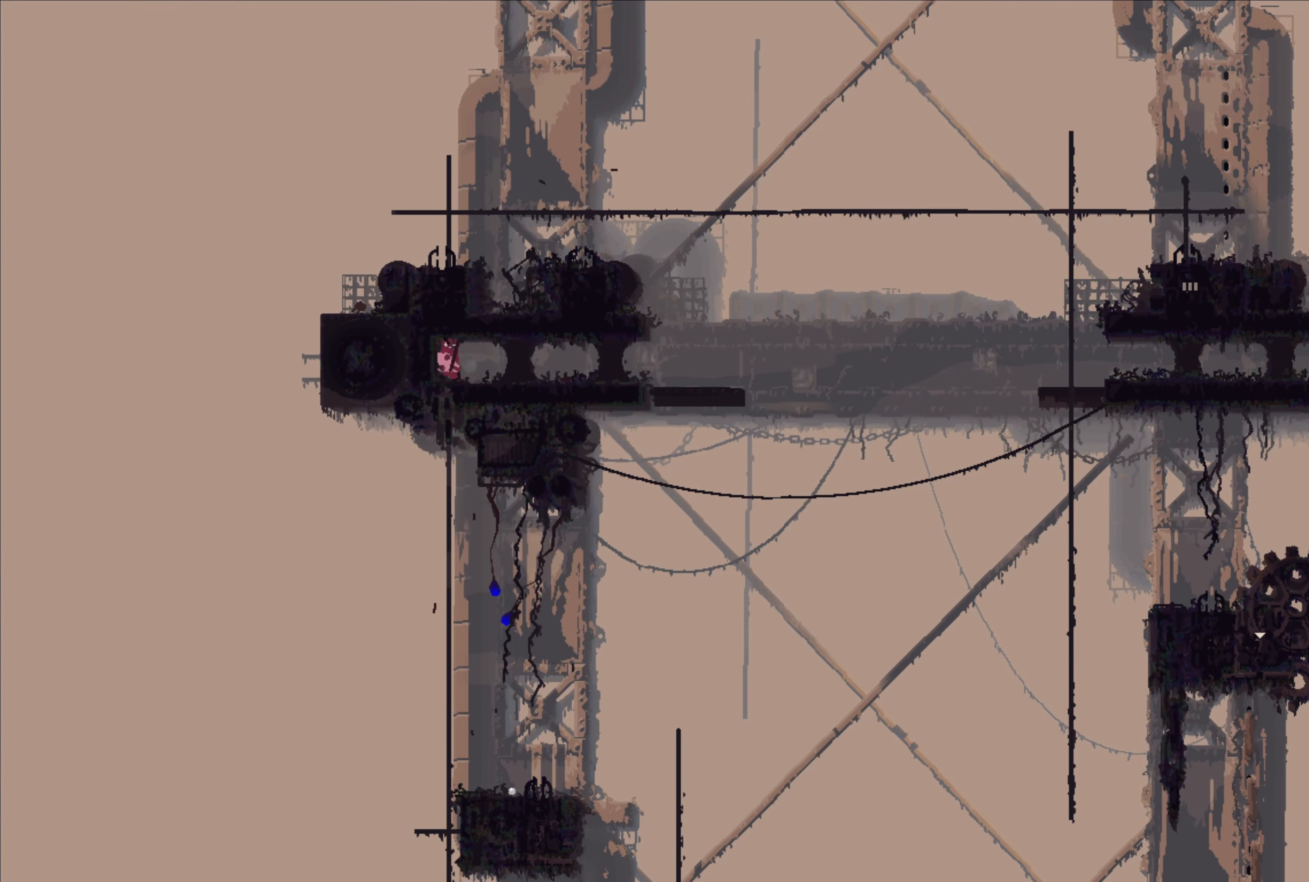
{"dt_ms": 500, "buttons": [], "left_stick": "center", "right_stick": "center", "events": [[33, "left_stick", "right"], [400, "left_stick", "center"]]}
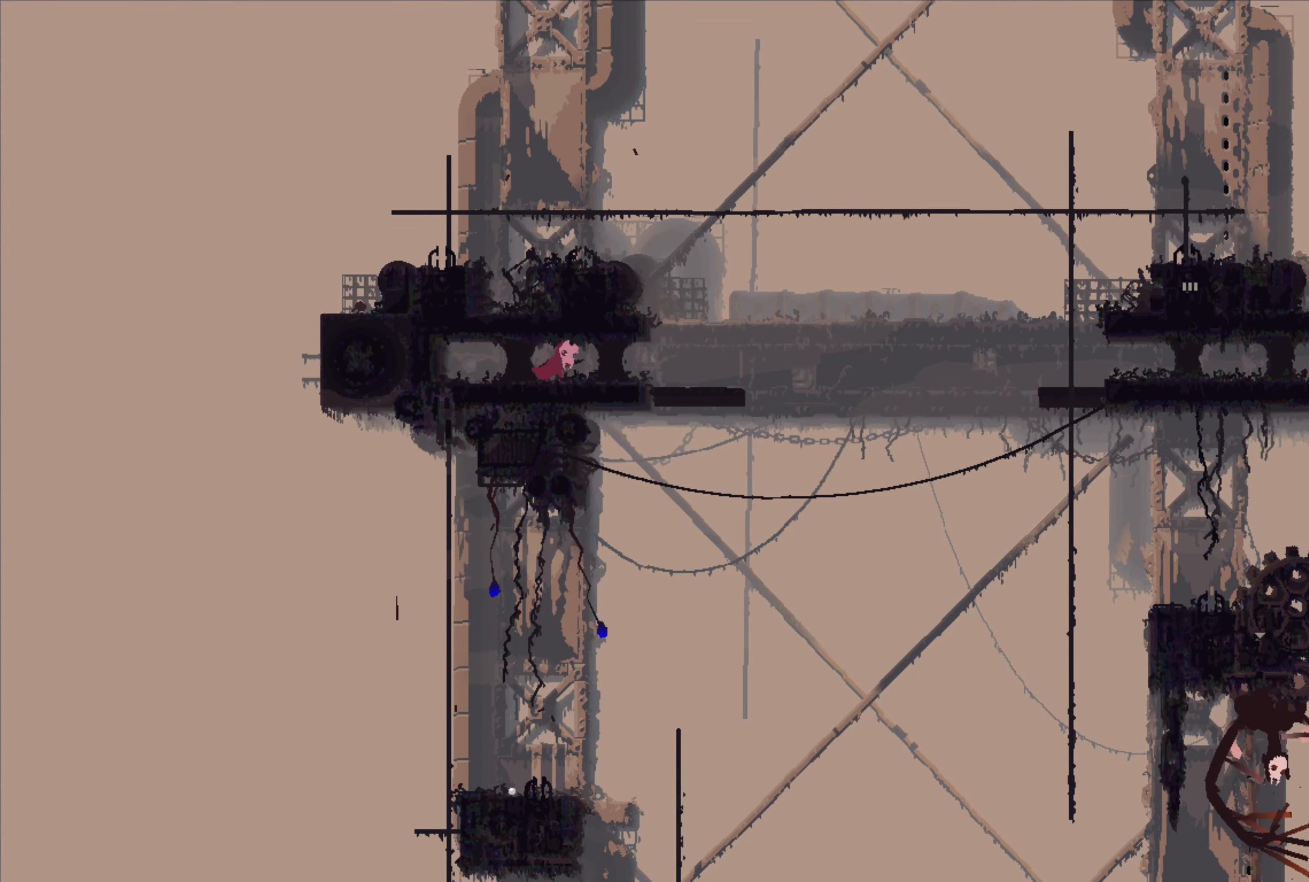
{"dt_ms": 500, "buttons": [], "left_stick": "center", "right_stick": "center", "events": []}